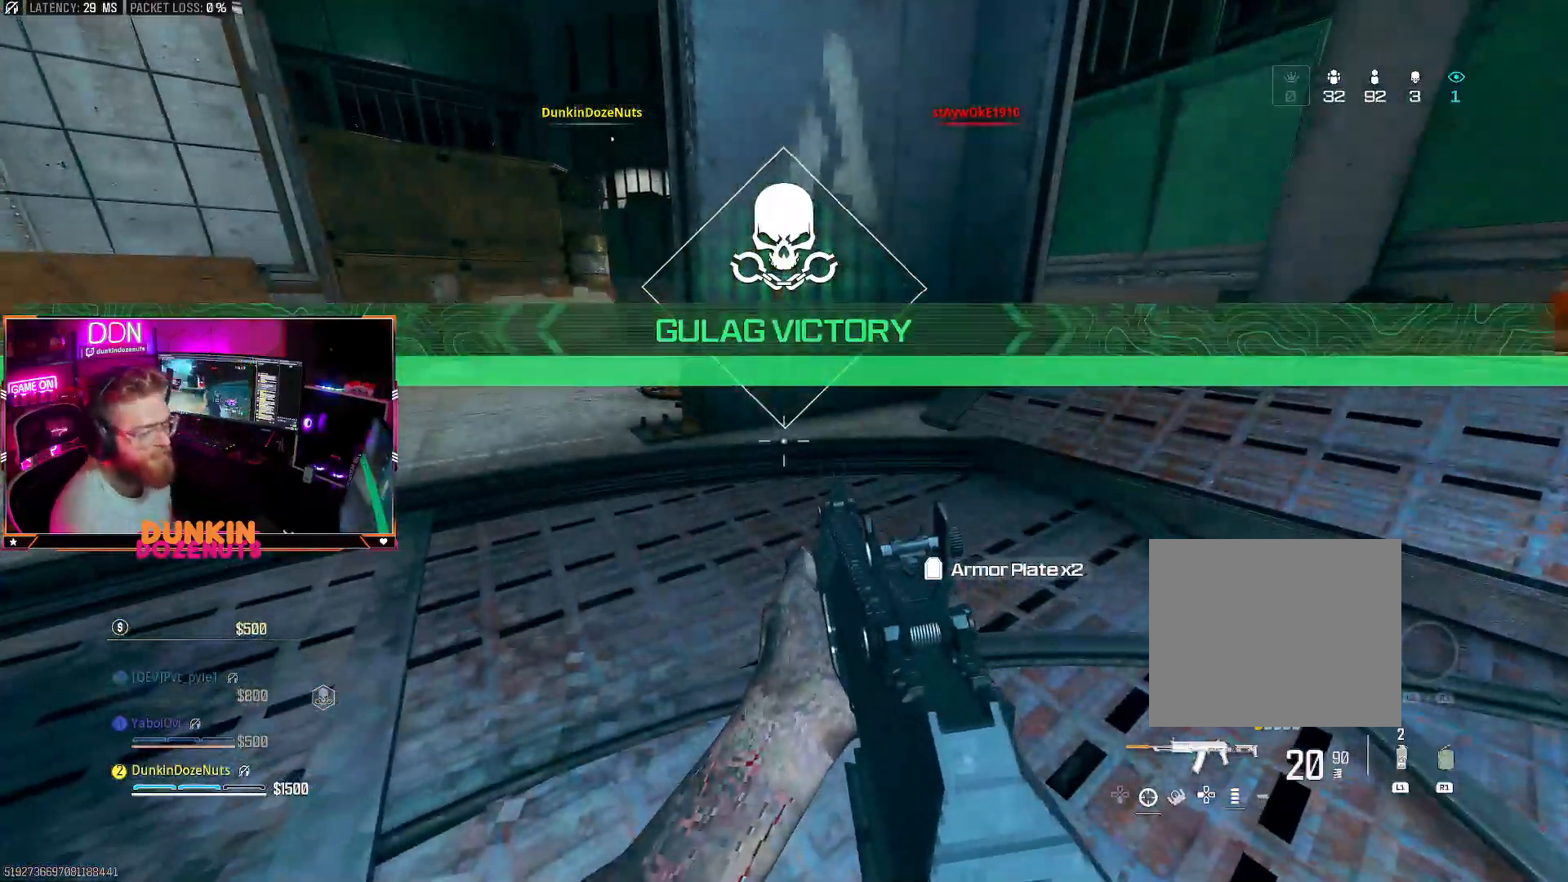
Gameplay with a controller (PlayStation layout); each line is a JSON object with the inputs held at the frame after it. "events" lists button and stick changes between this image and that frame as [ms after this image, input, new state], when the widget could be followed in between. Not read: R3.
{"buttons": ["TRIANGLE"], "left_stick": "center", "right_stick": "center", "events": []}
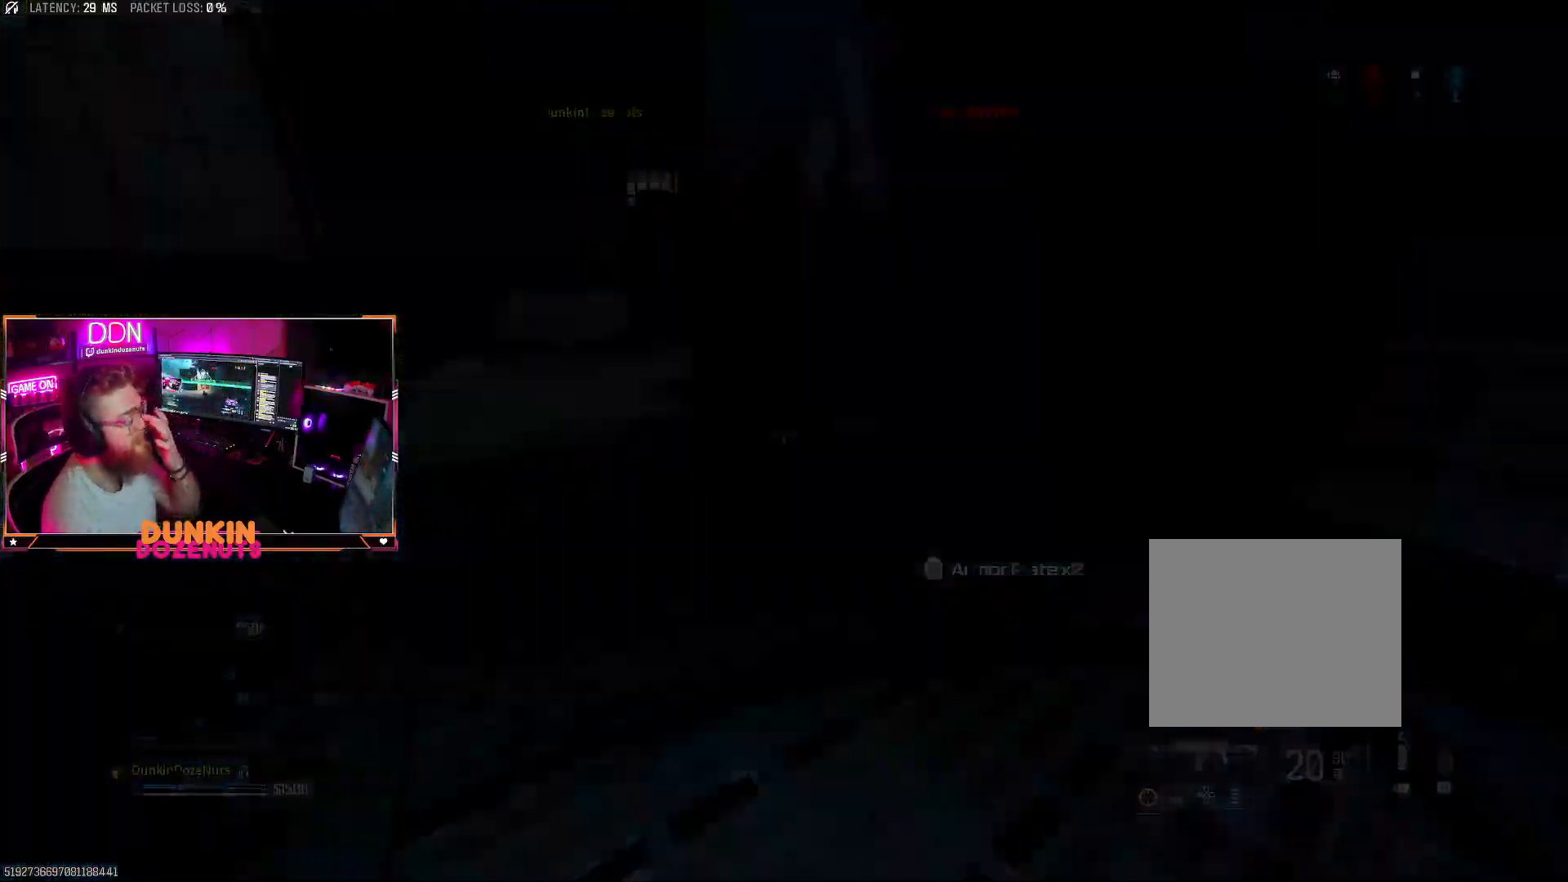
{"buttons": [], "left_stick": "center", "right_stick": "center", "events": [[17, "TRIANGLE", "up"]]}
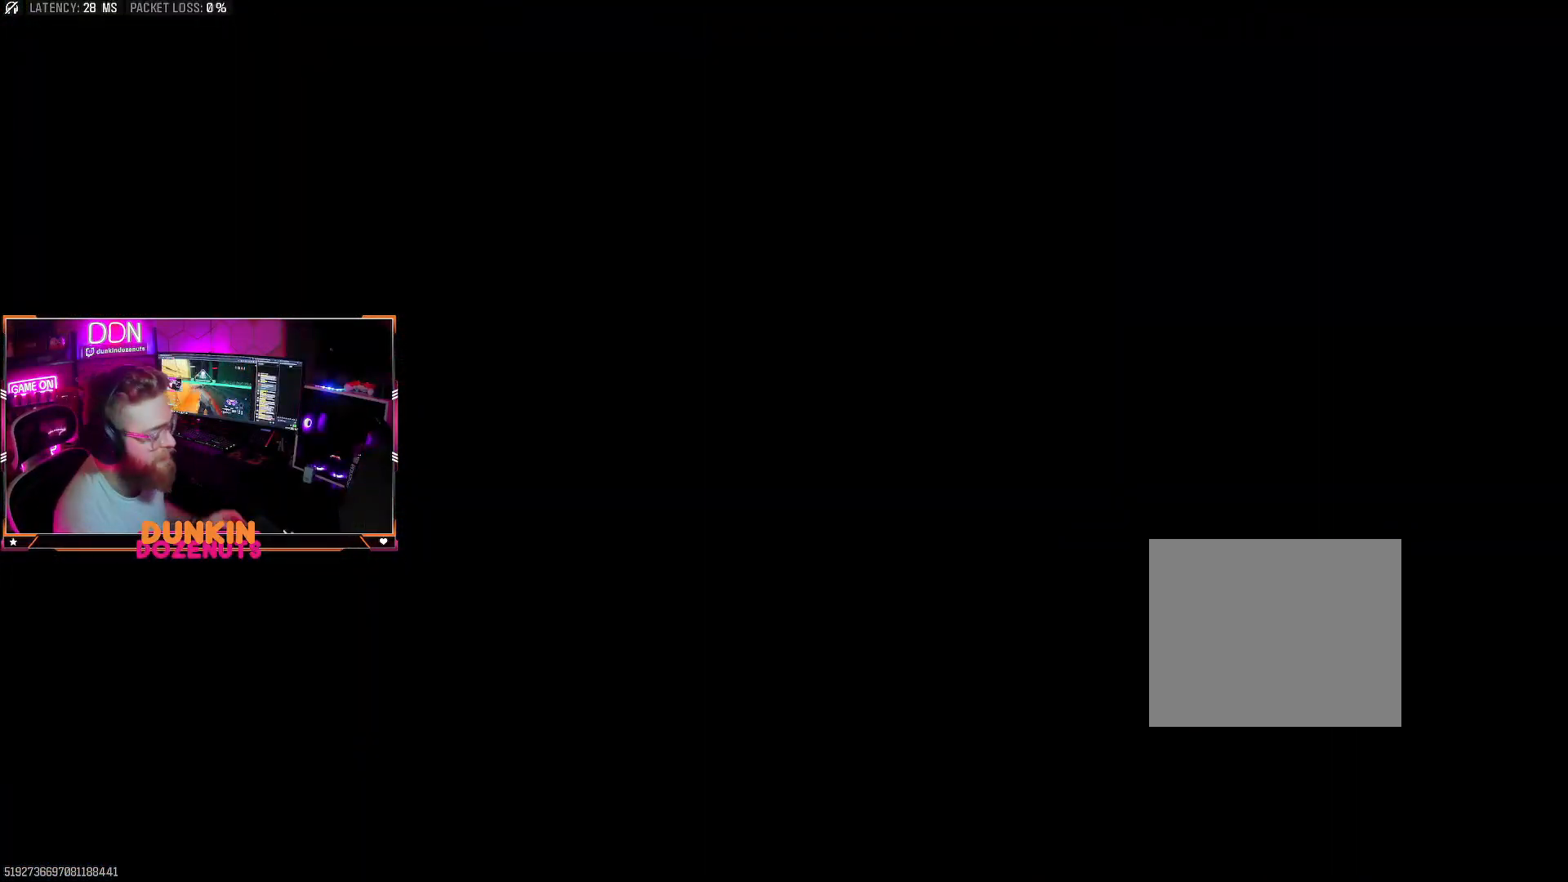
{"buttons": [], "left_stick": "center", "right_stick": "center", "events": []}
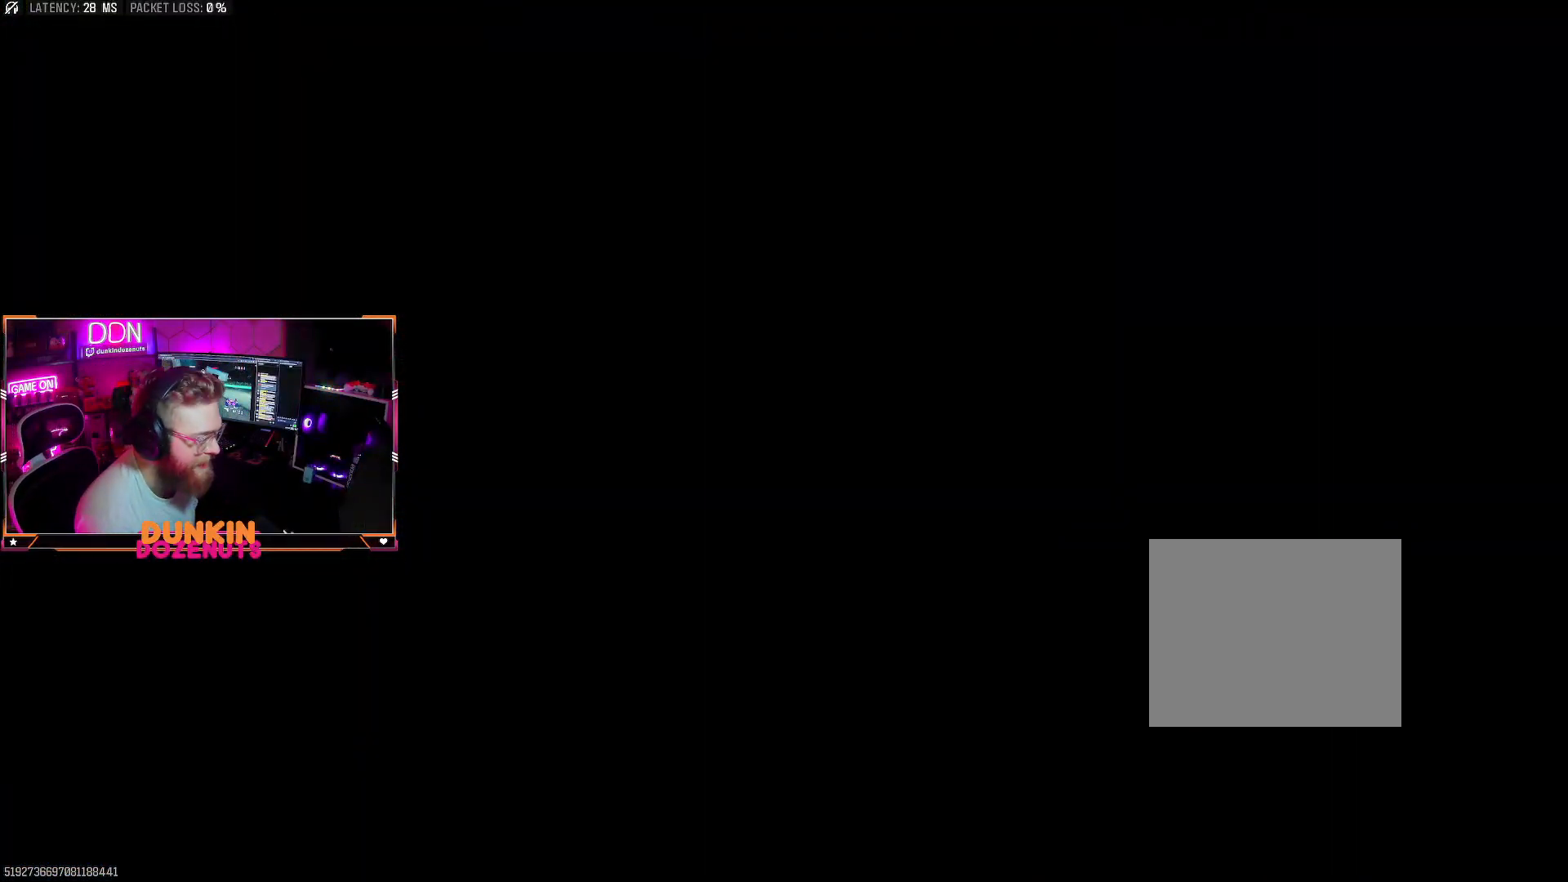
{"buttons": [], "left_stick": "center", "right_stick": "center", "events": []}
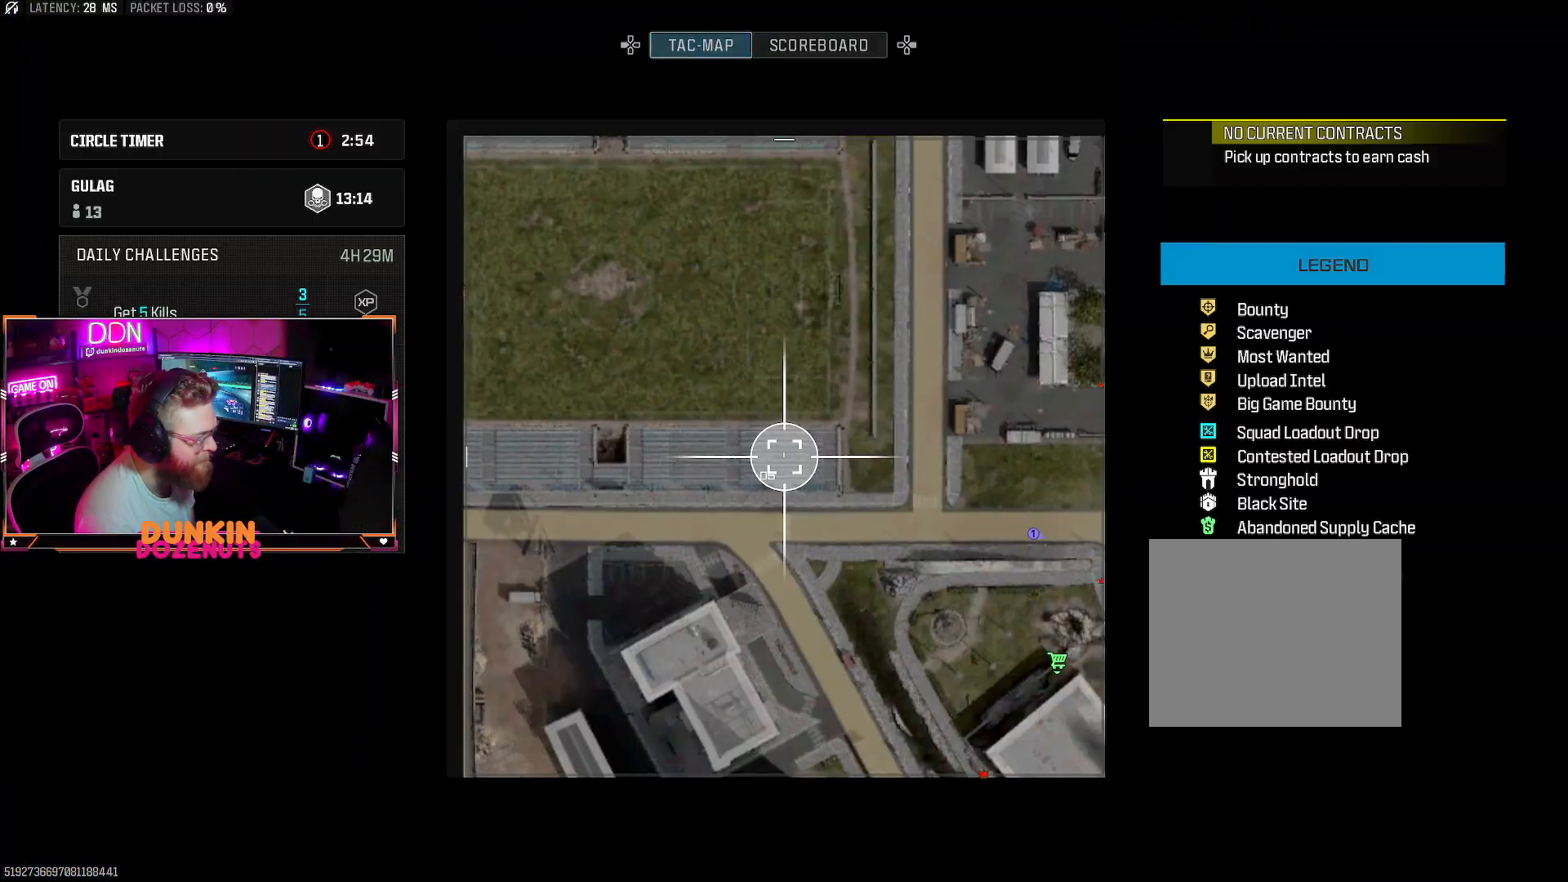
{"buttons": [], "left_stick": "center", "right_stick": "center", "events": []}
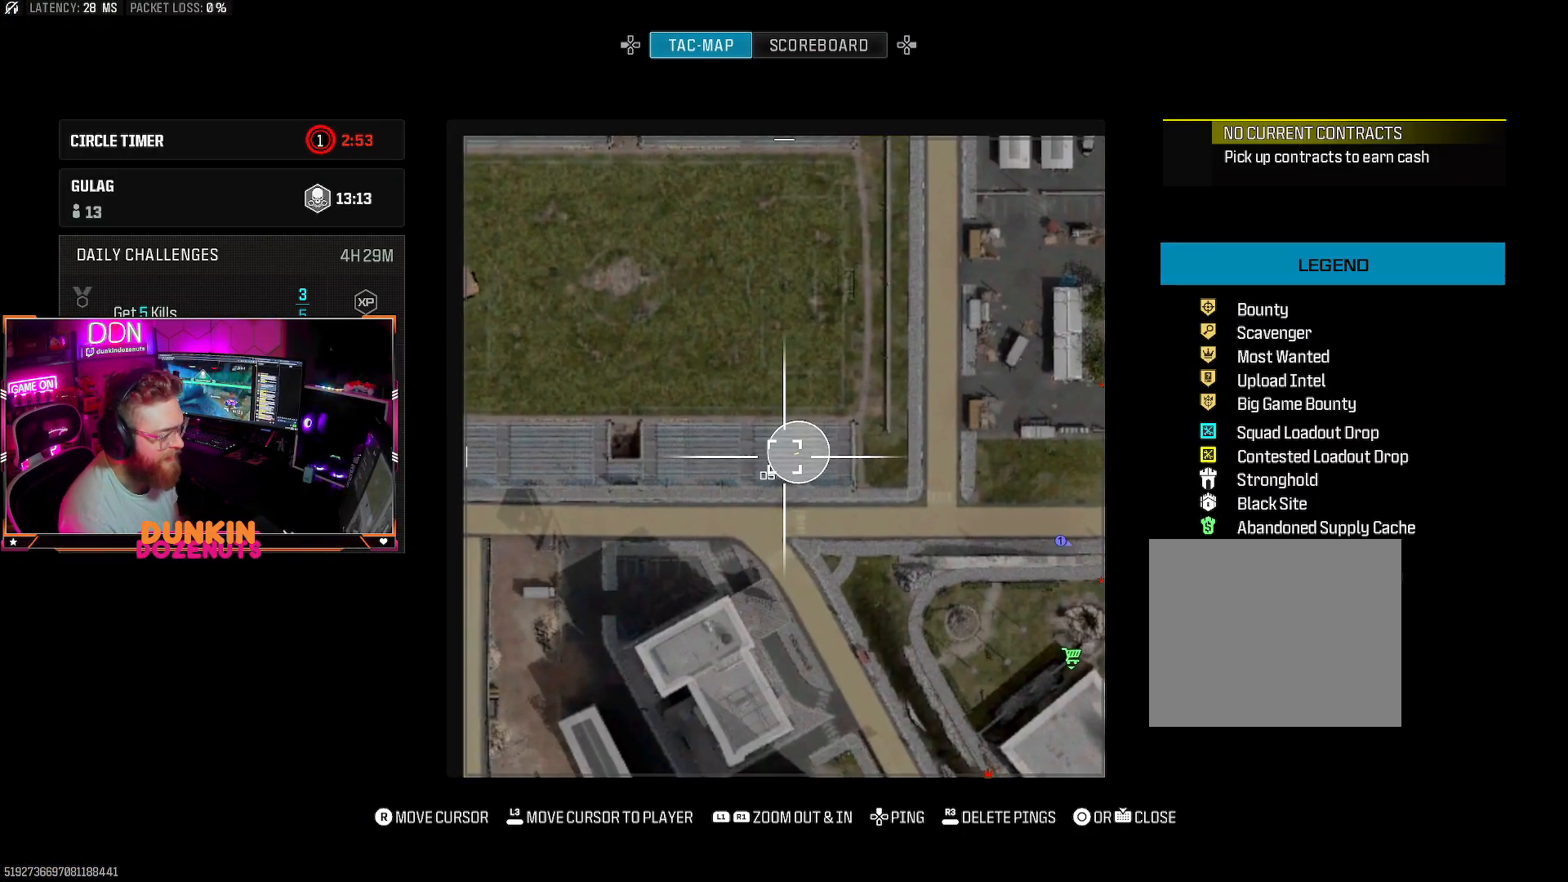
{"buttons": ["L1"], "left_stick": "center", "right_stick": "center", "events": [[300, "L1", "down"]]}
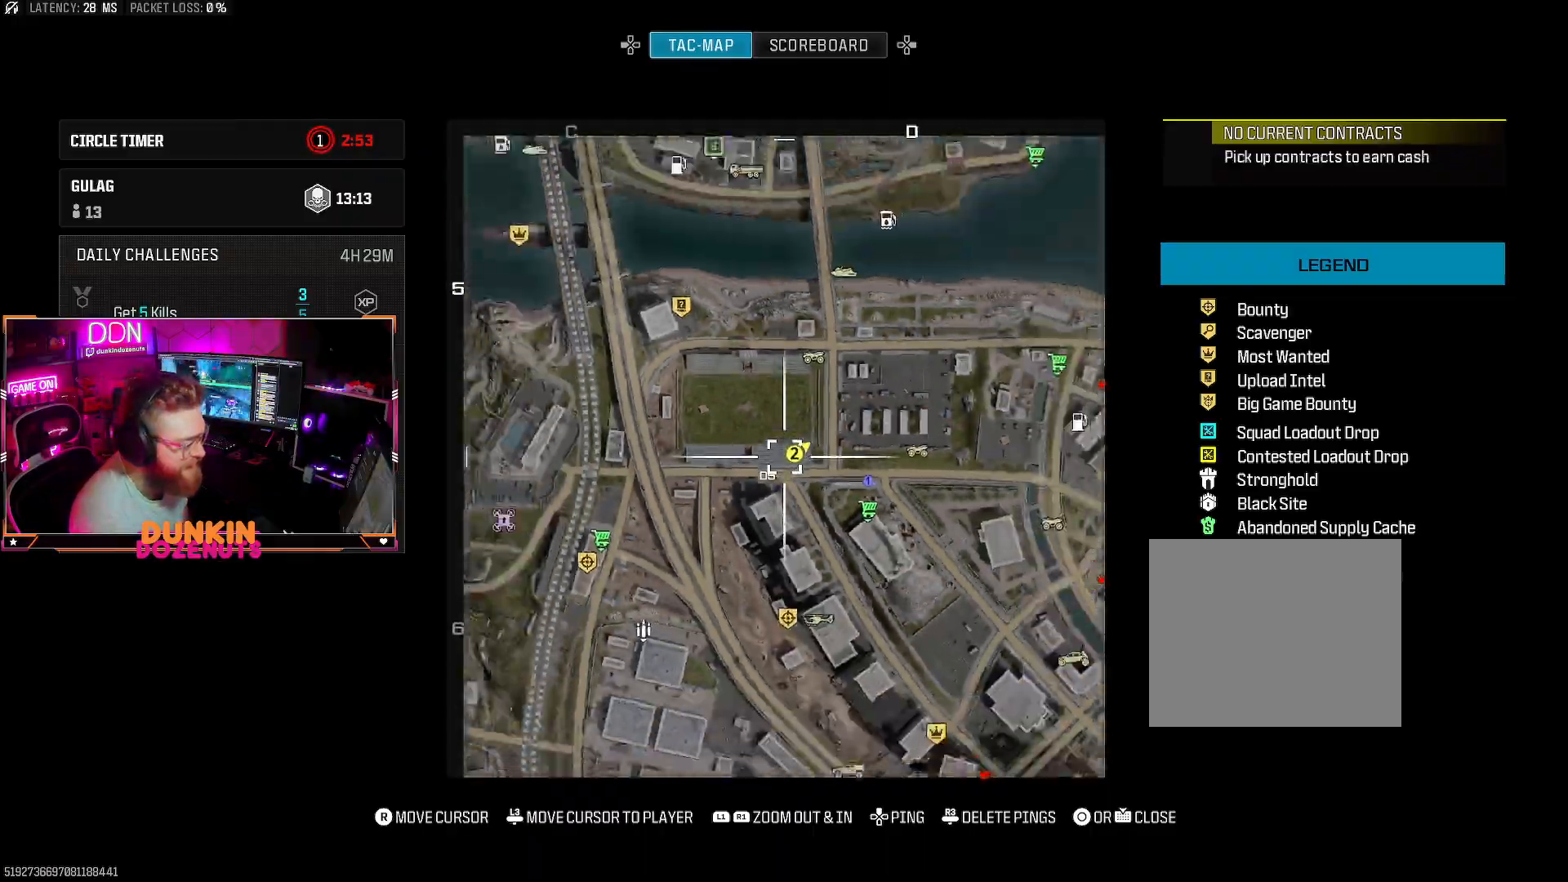
{"buttons": [], "left_stick": "up", "right_stick": "down", "events": [[50, "L1", "up"], [350, "left_stick", "up"], [400, "right_stick", "down"]]}
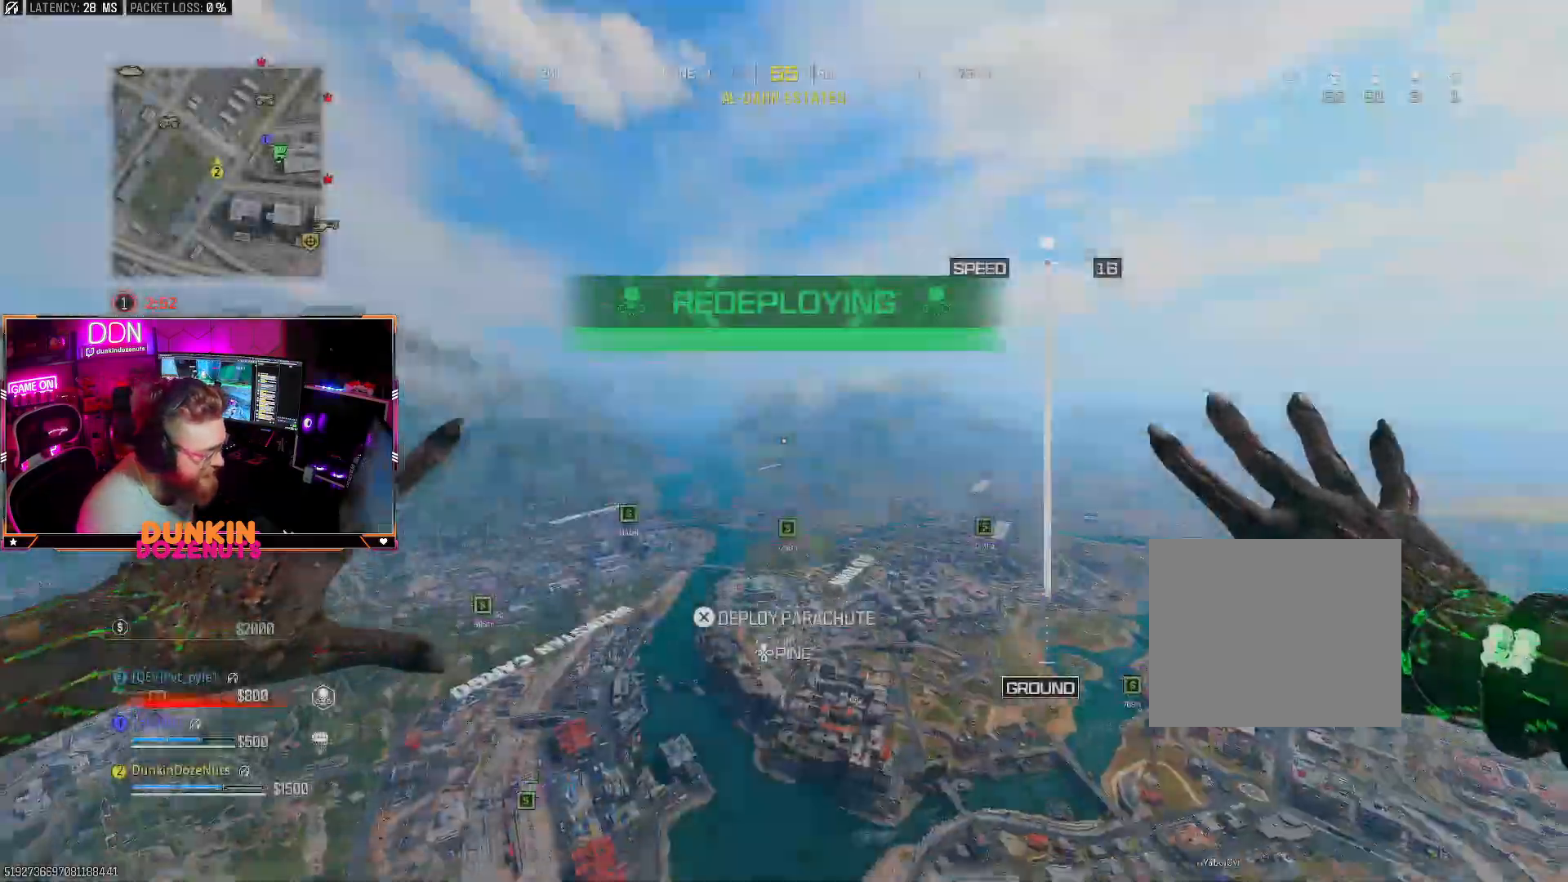
{"buttons": [], "left_stick": "up-right", "right_stick": "down-right", "events": [[333, "right_stick", "down-right"], [483, "left_stick", "up-right"]]}
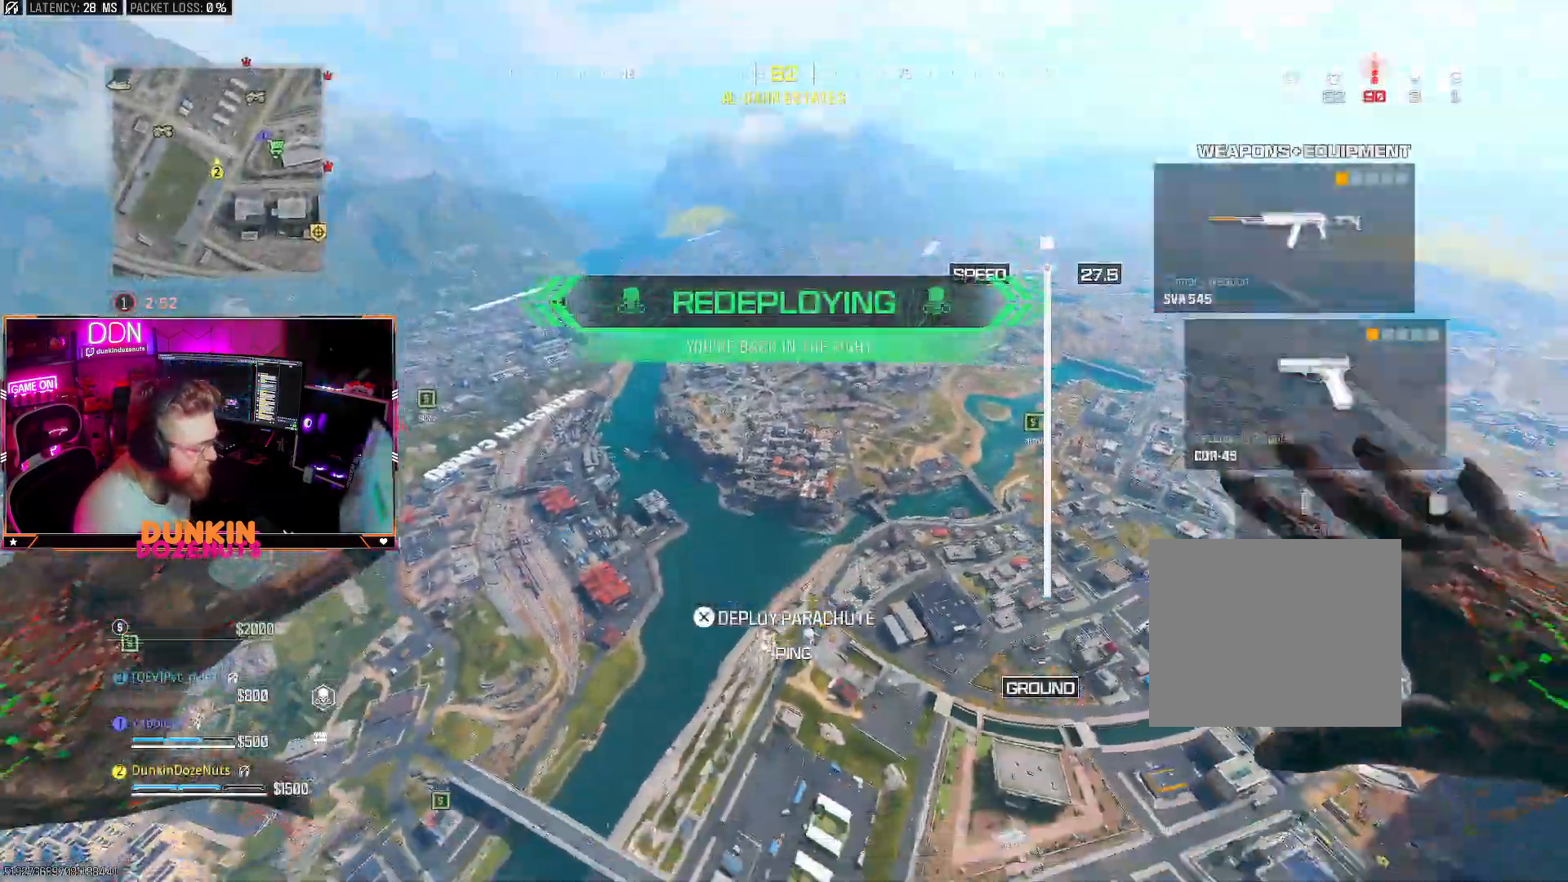
{"buttons": [], "left_stick": "up-right", "right_stick": "down-right", "events": []}
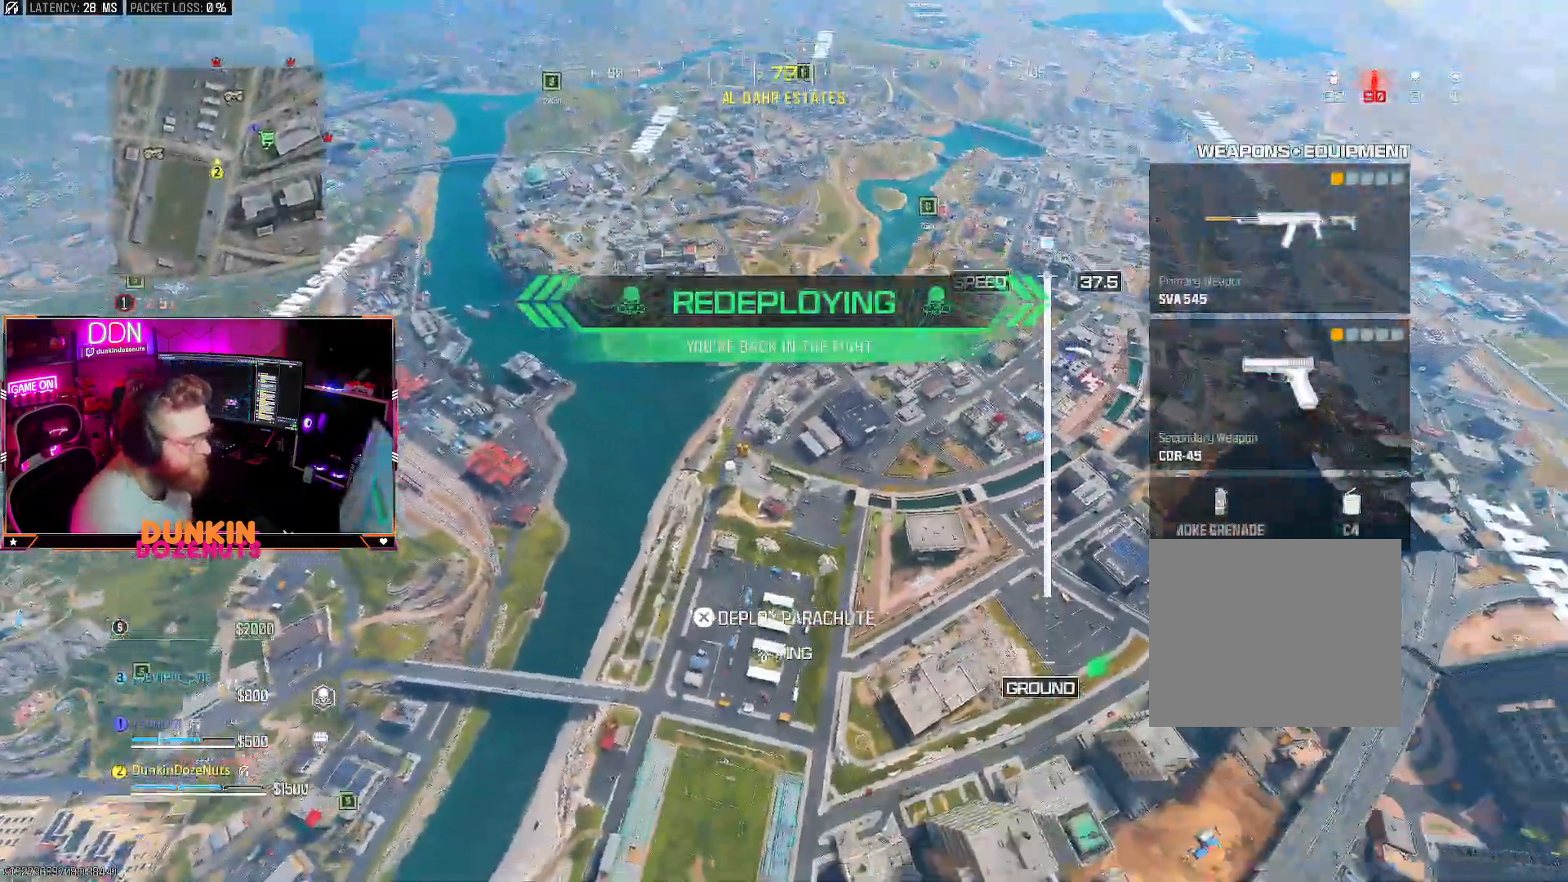
{"buttons": [], "left_stick": "up", "right_stick": "down-right", "events": [[83, "left_stick", "center"], [233, "left_stick", "up"]]}
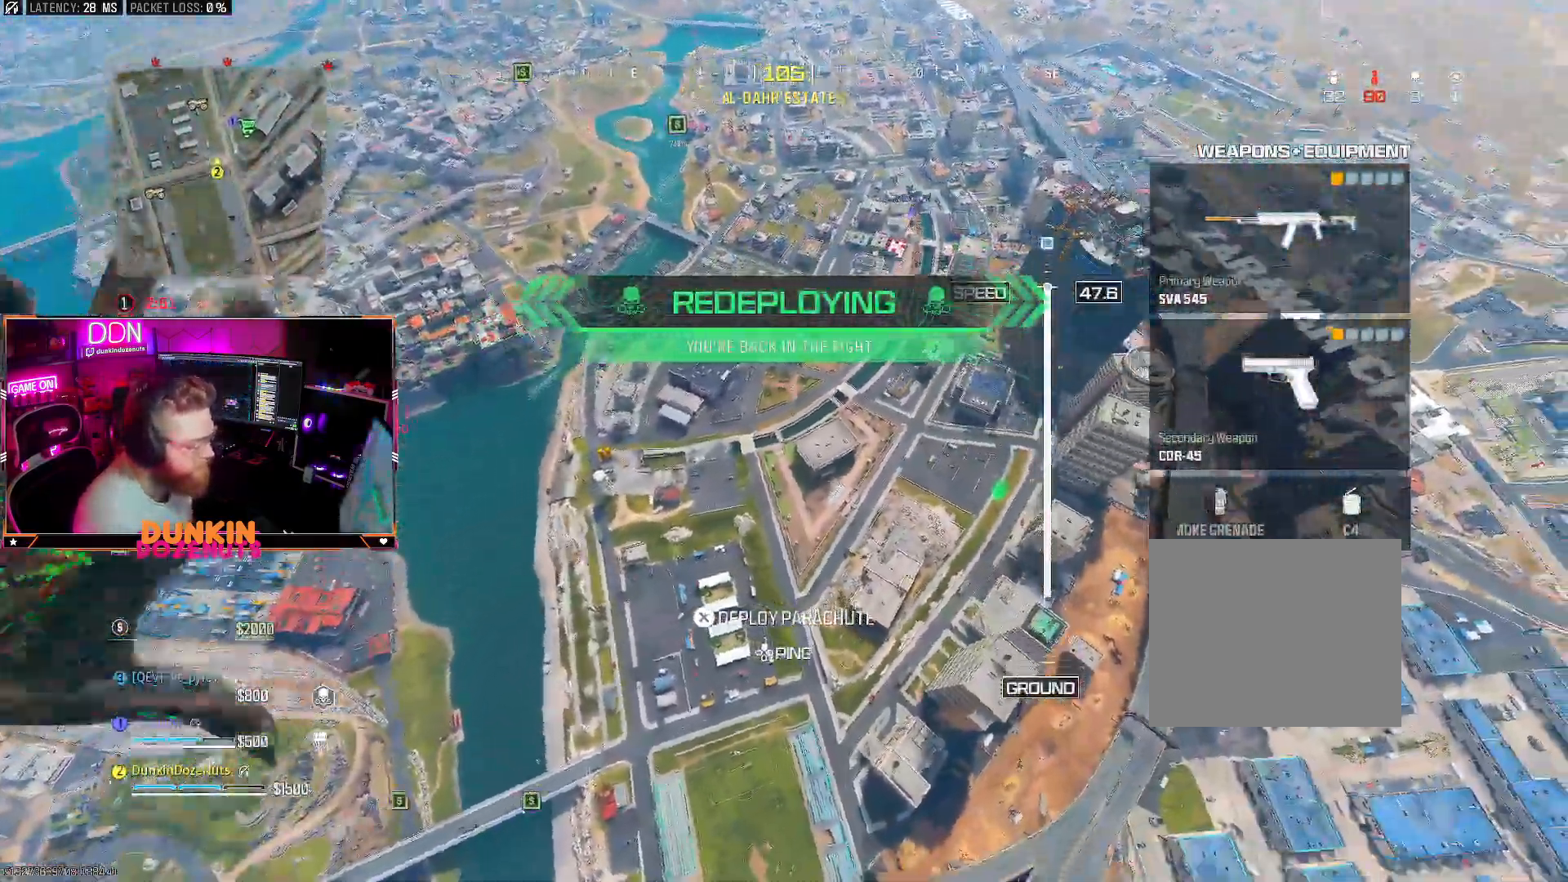
{"buttons": [], "left_stick": "up", "right_stick": "right", "events": [[117, "right_stick", "right"]]}
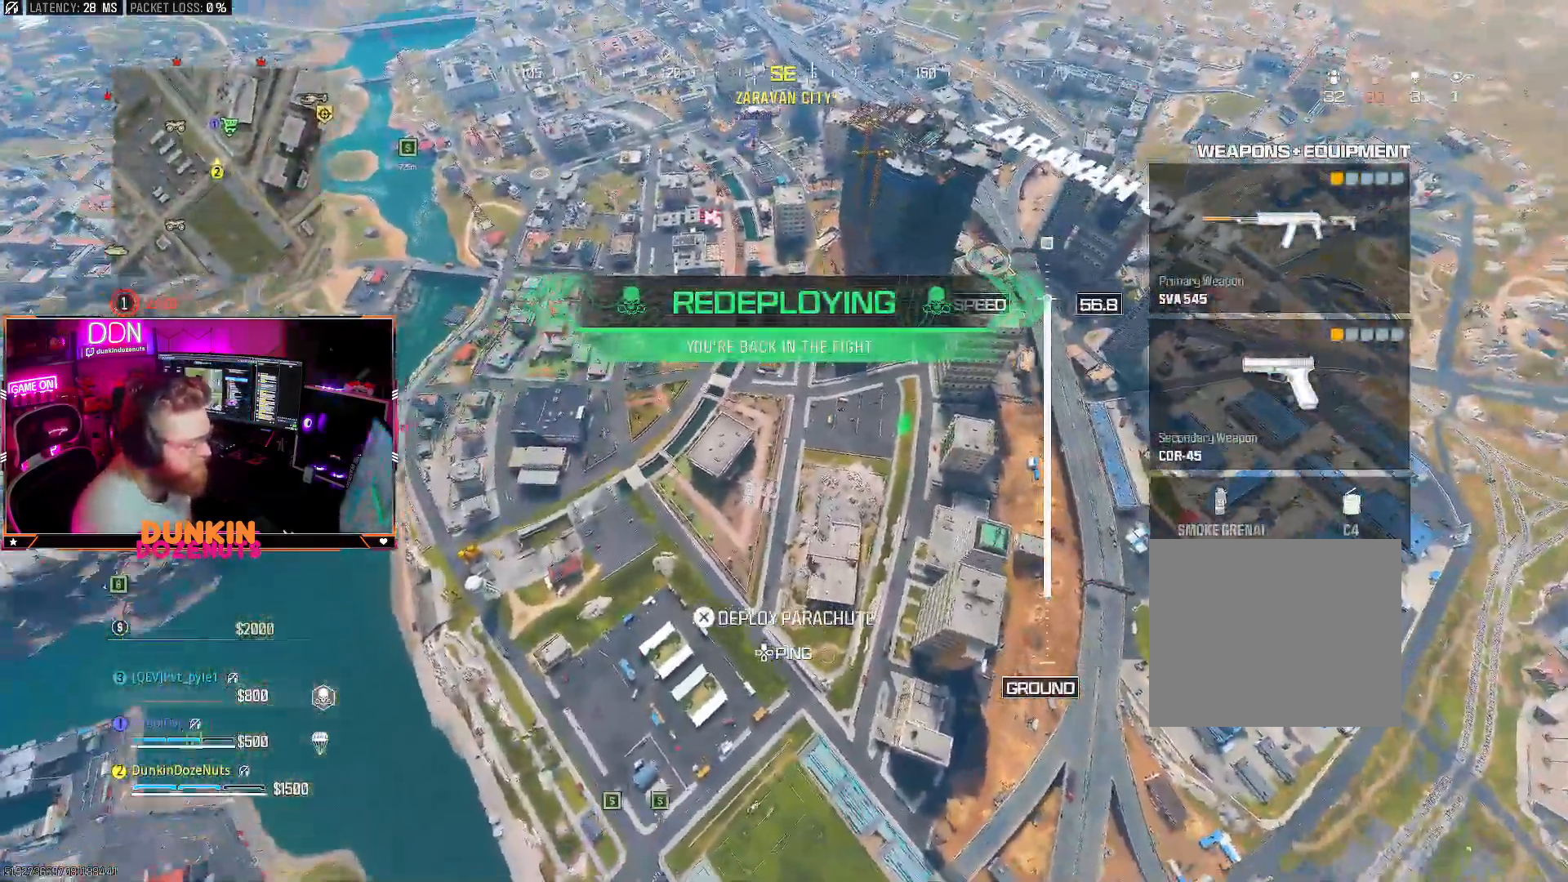
{"buttons": [], "left_stick": "up", "right_stick": "center", "events": [[83, "right_stick", "center"]]}
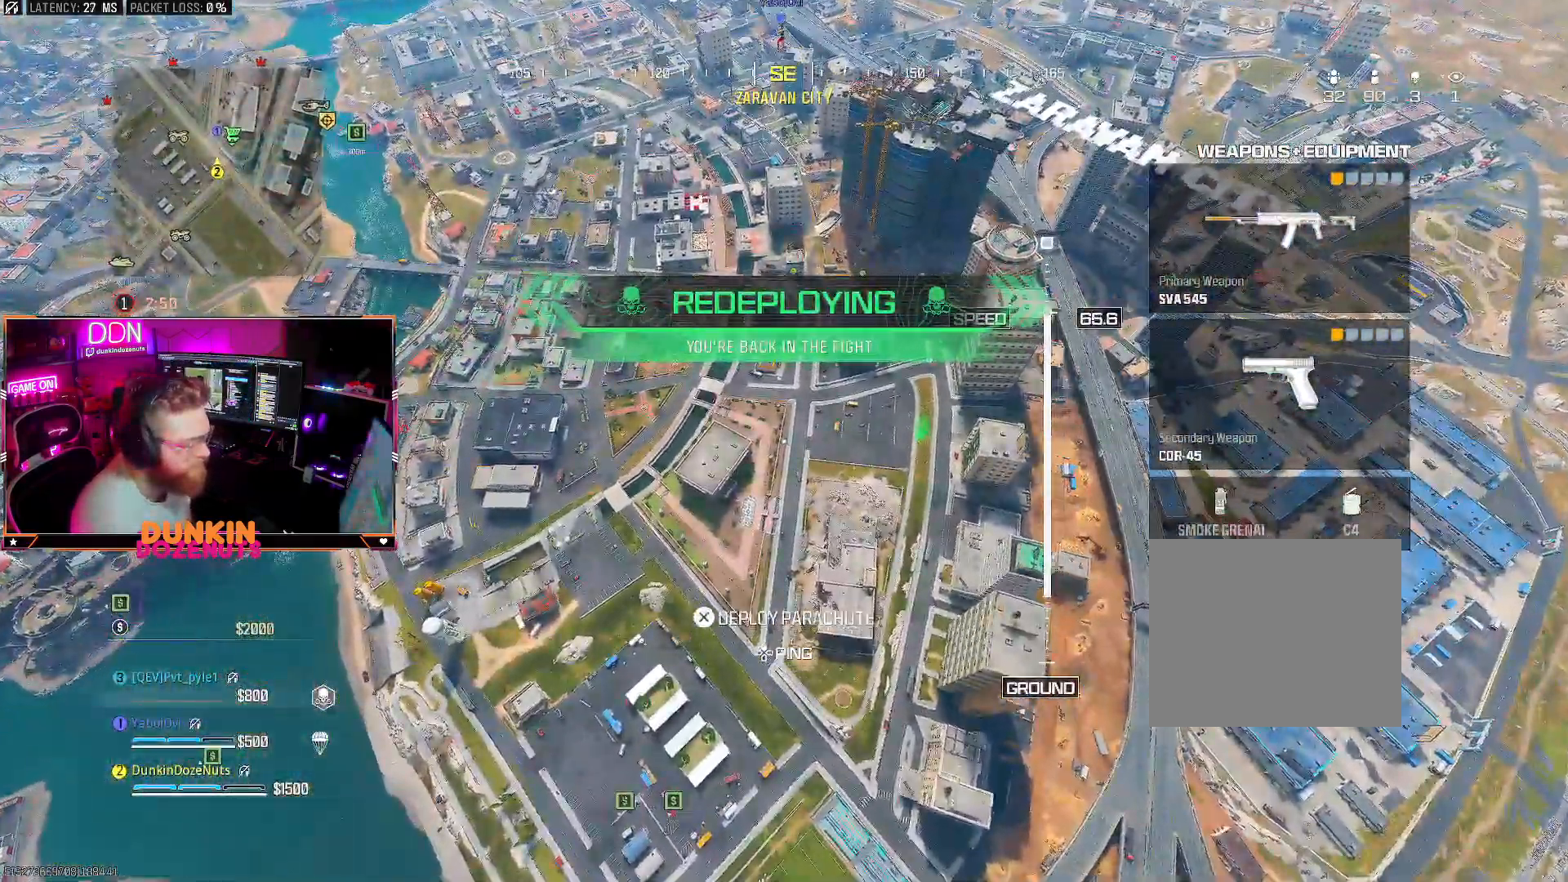
{"buttons": [], "left_stick": "up-left", "right_stick": "right", "events": [[333, "right_stick", "right"], [367, "left_stick", "up-left"]]}
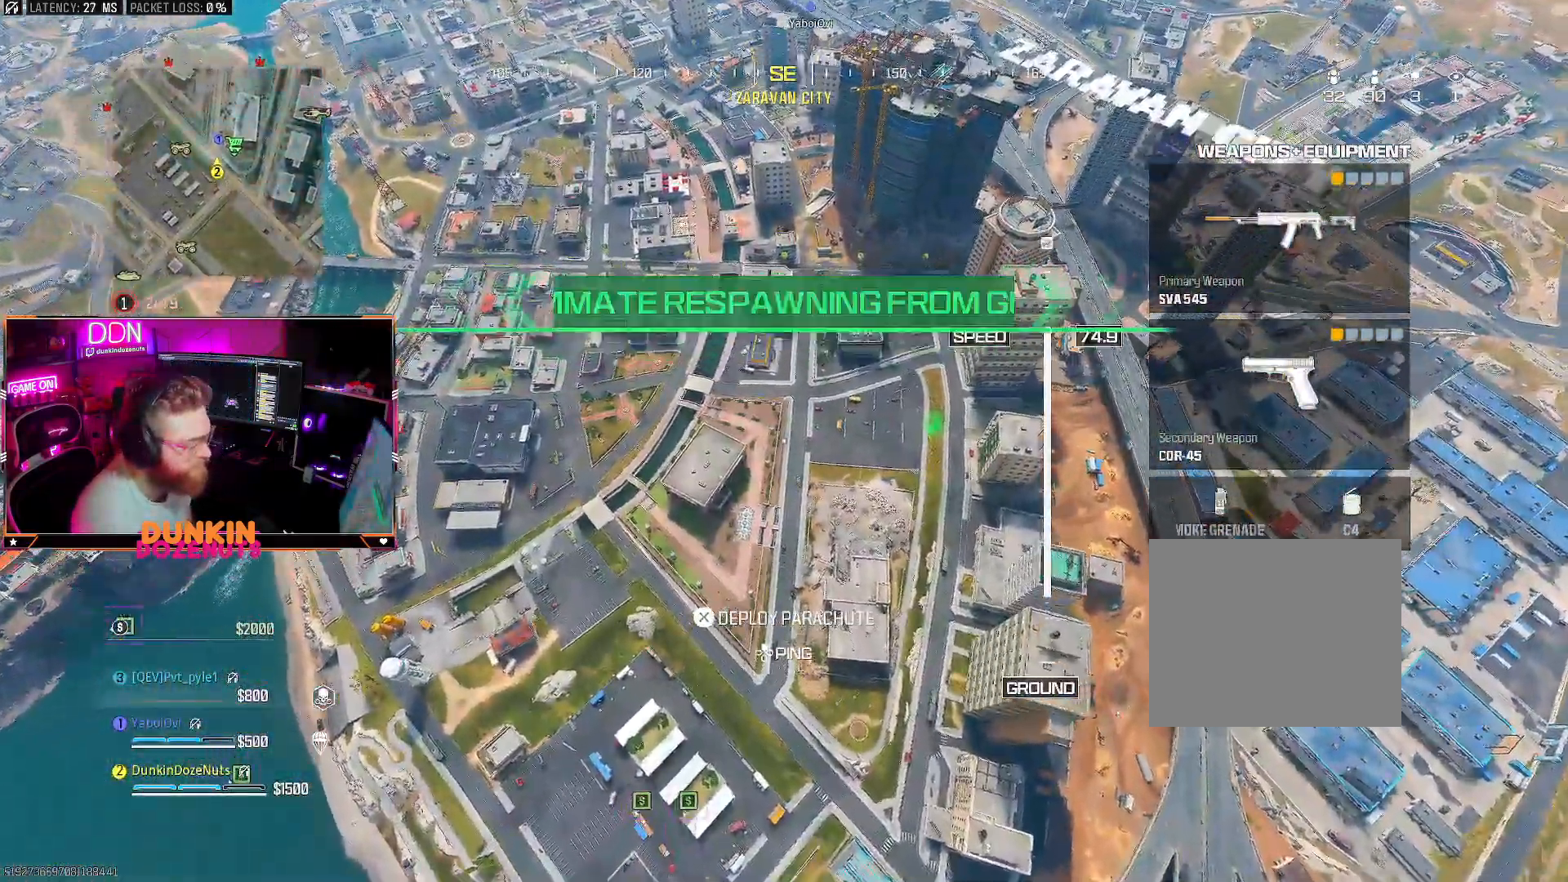
{"buttons": [], "left_stick": "up-left", "right_stick": "right", "events": []}
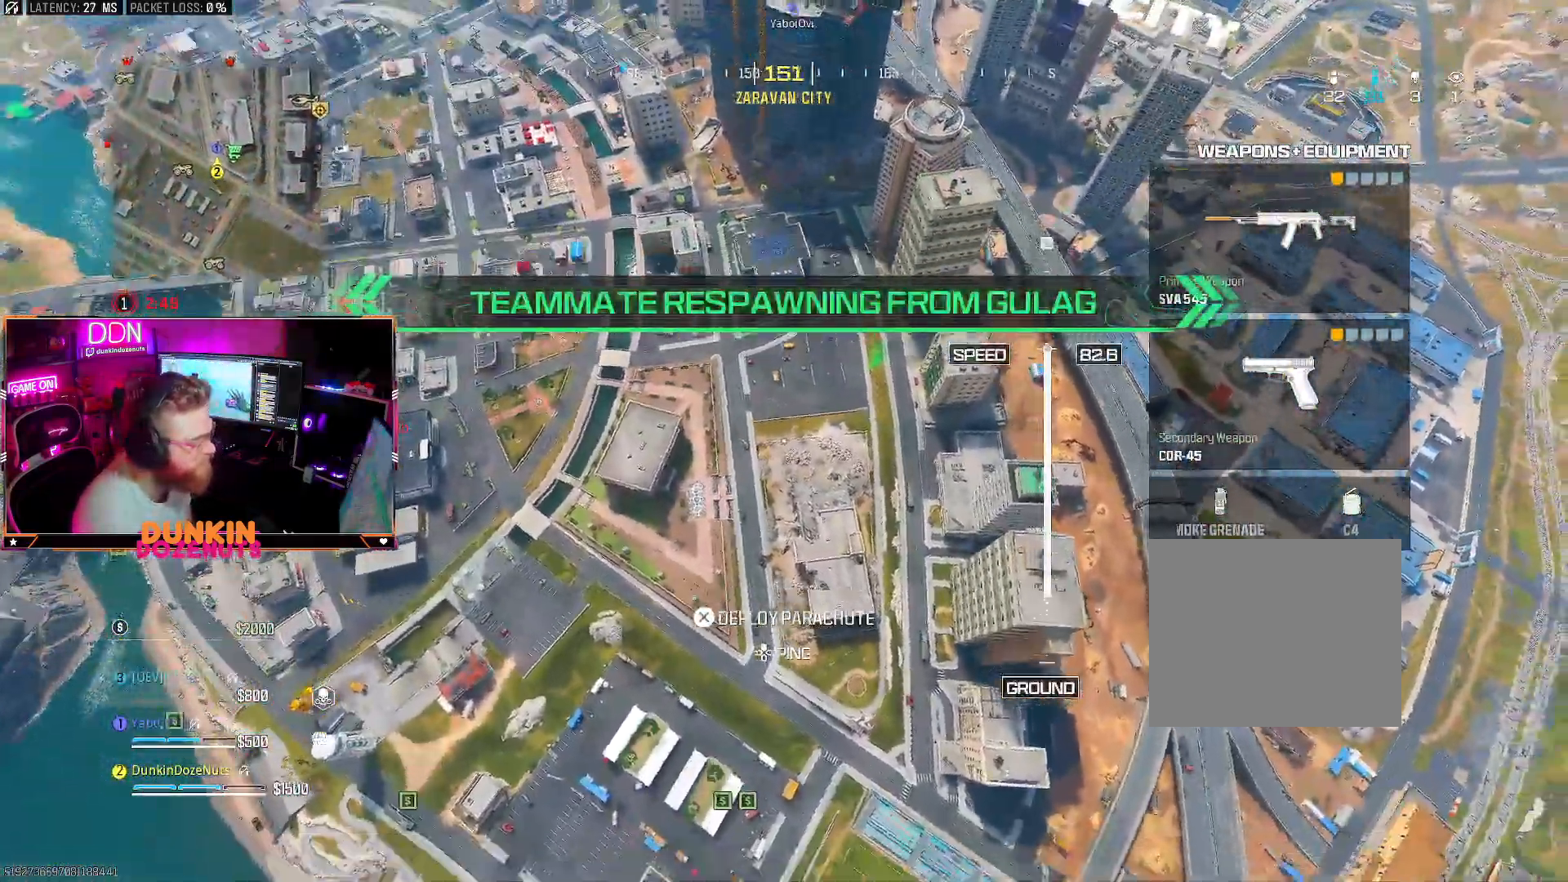
{"buttons": [], "left_stick": "left", "right_stick": "right", "events": [[183, "left_stick", "left"]]}
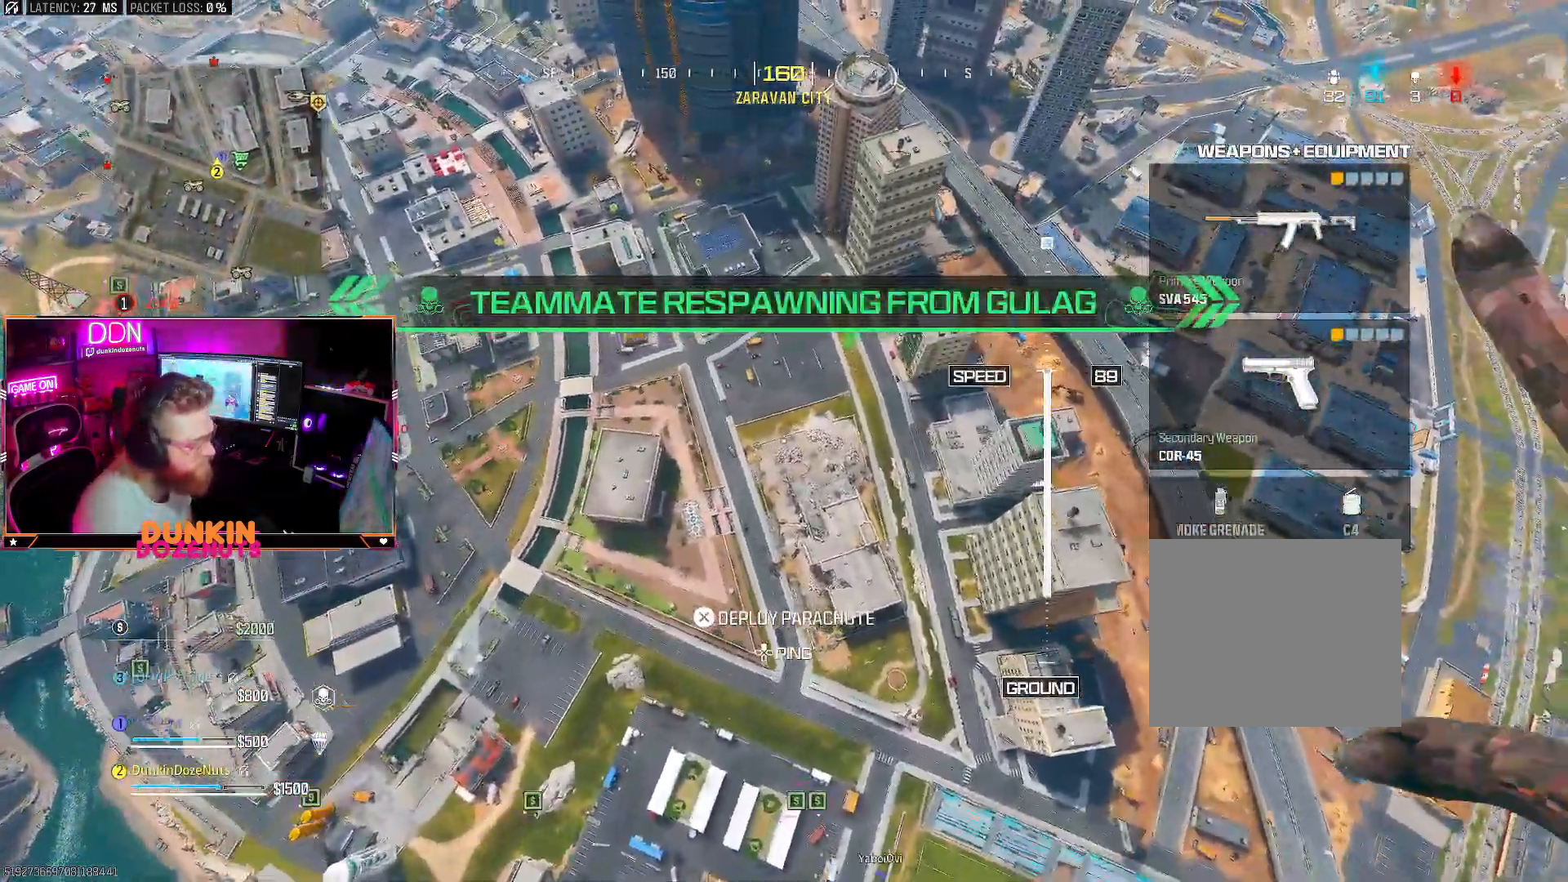
{"buttons": [], "left_stick": "left", "right_stick": "down-right", "events": [[83, "right_stick", "center"], [383, "right_stick", "right"], [467, "right_stick", "down-right"]]}
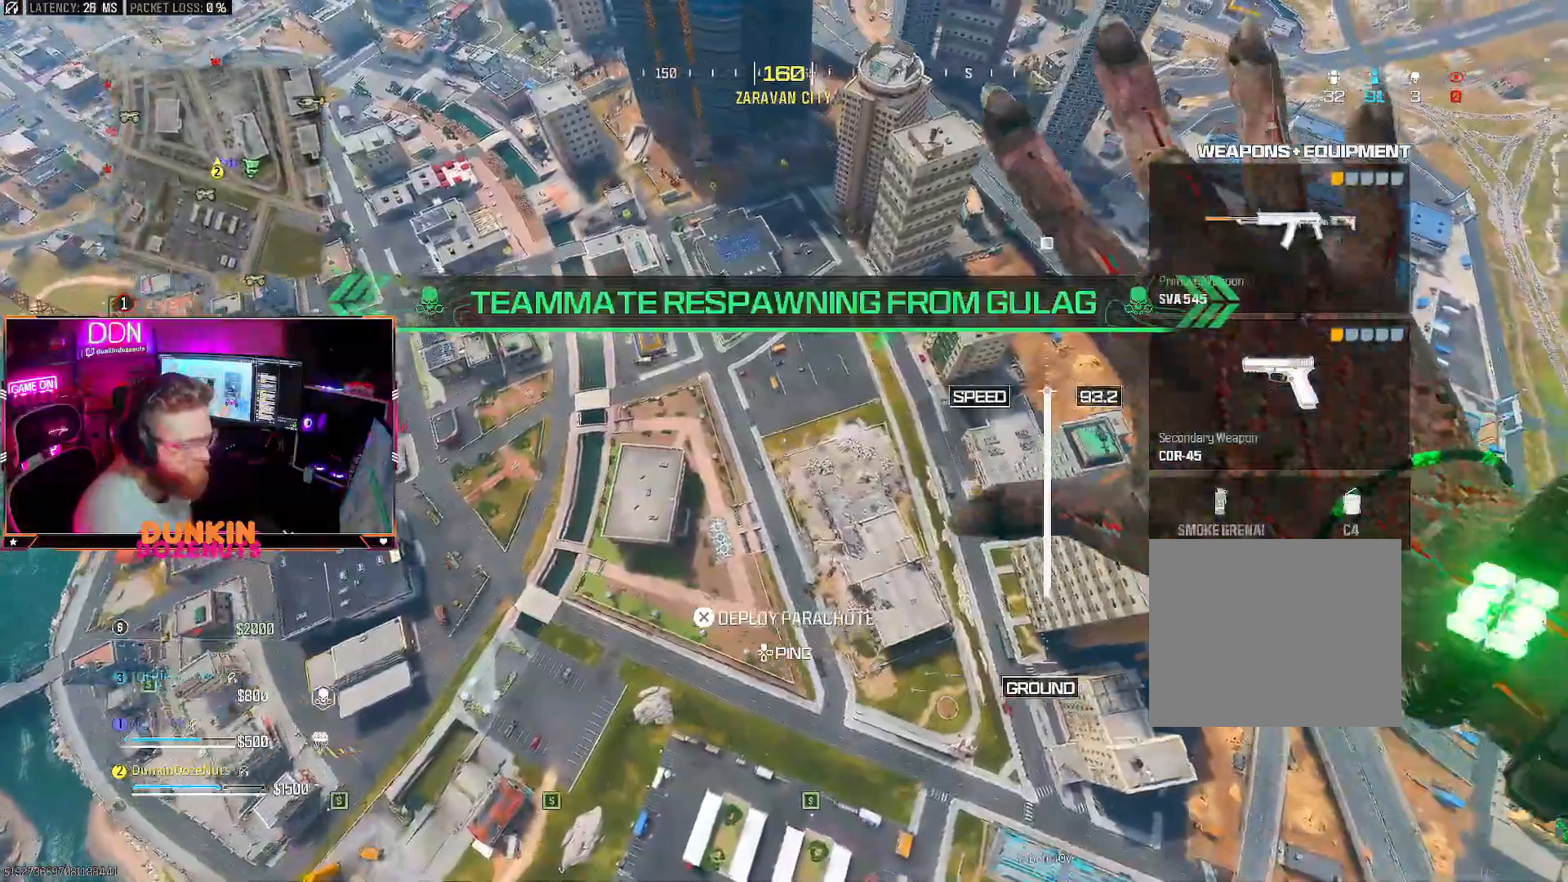
{"buttons": [], "left_stick": "down-left", "right_stick": "down-right", "events": [[417, "left_stick", "down-left"]]}
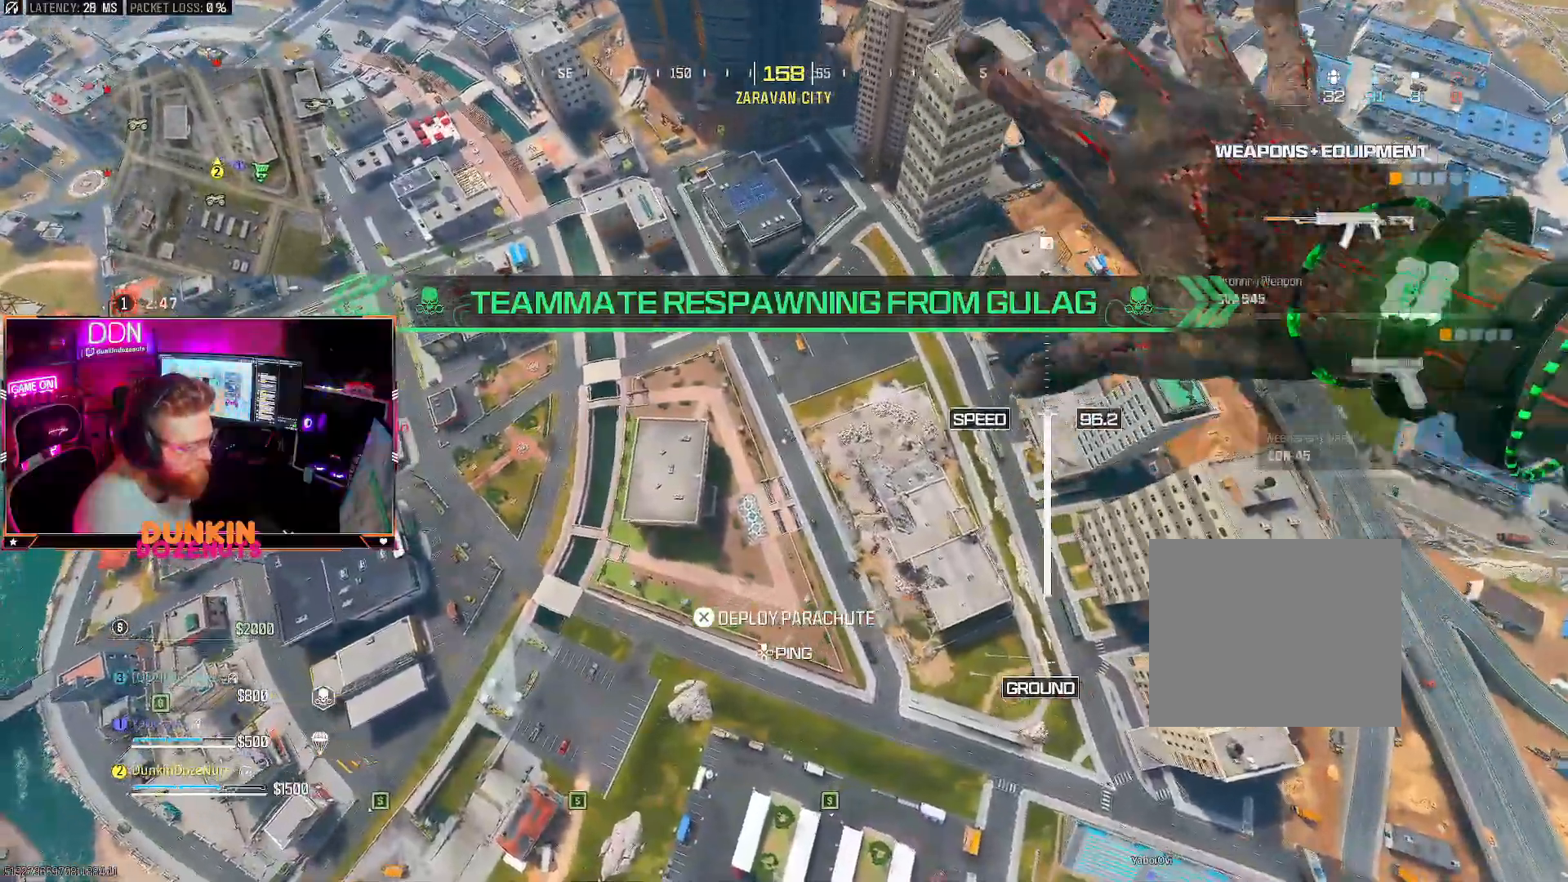
{"buttons": [], "left_stick": "down-left", "right_stick": "right", "events": [[467, "right_stick", "right"]]}
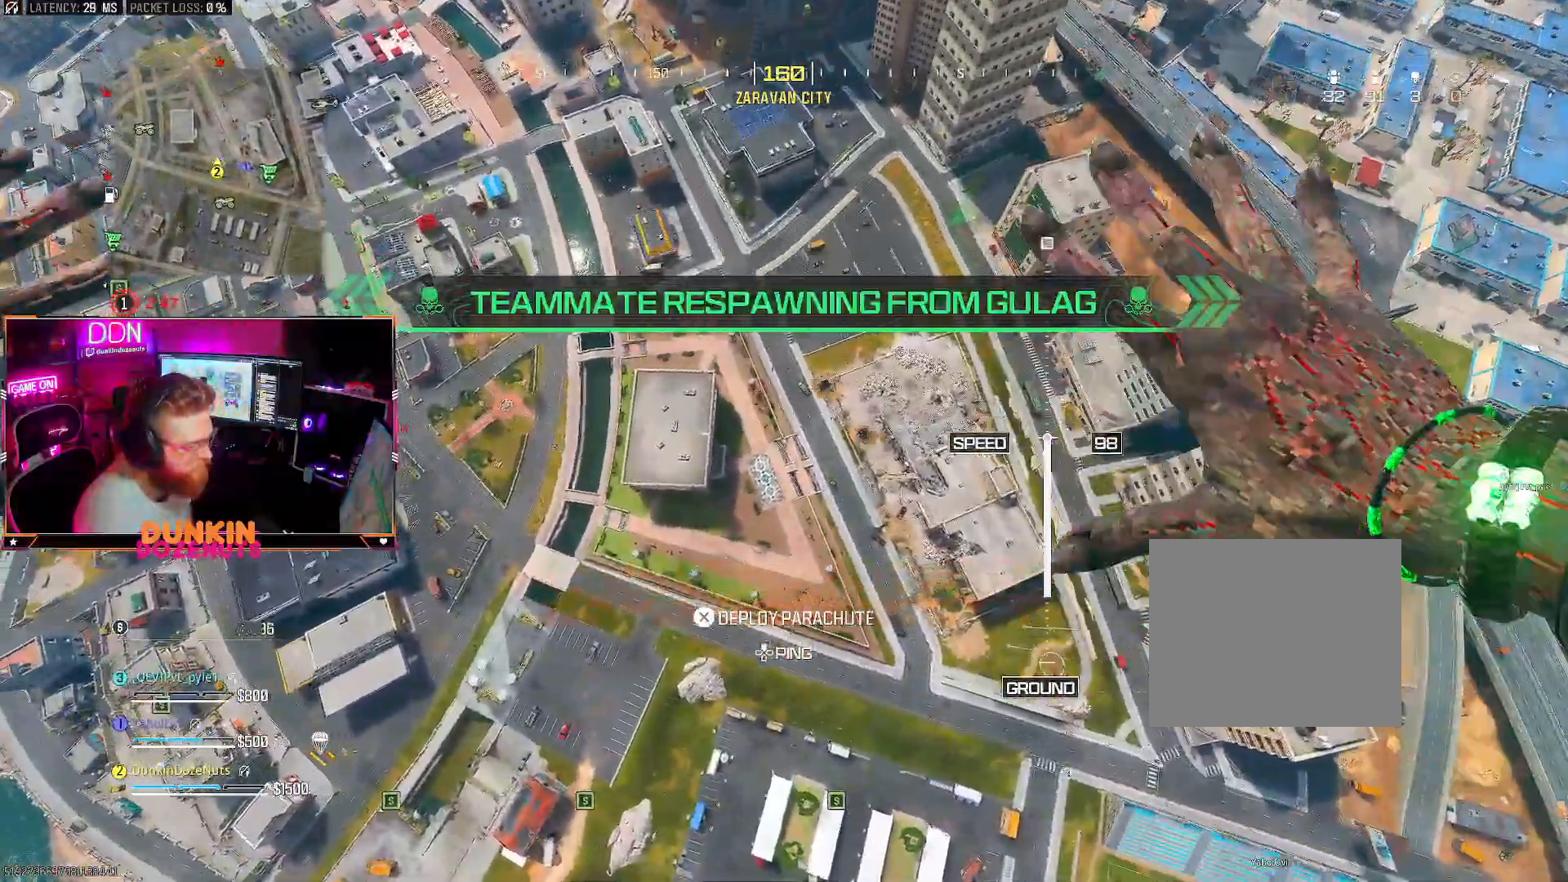
{"buttons": [], "left_stick": "up-right", "right_stick": "right", "events": [[183, "left_stick", "down-right"], [467, "left_stick", "up-right"]]}
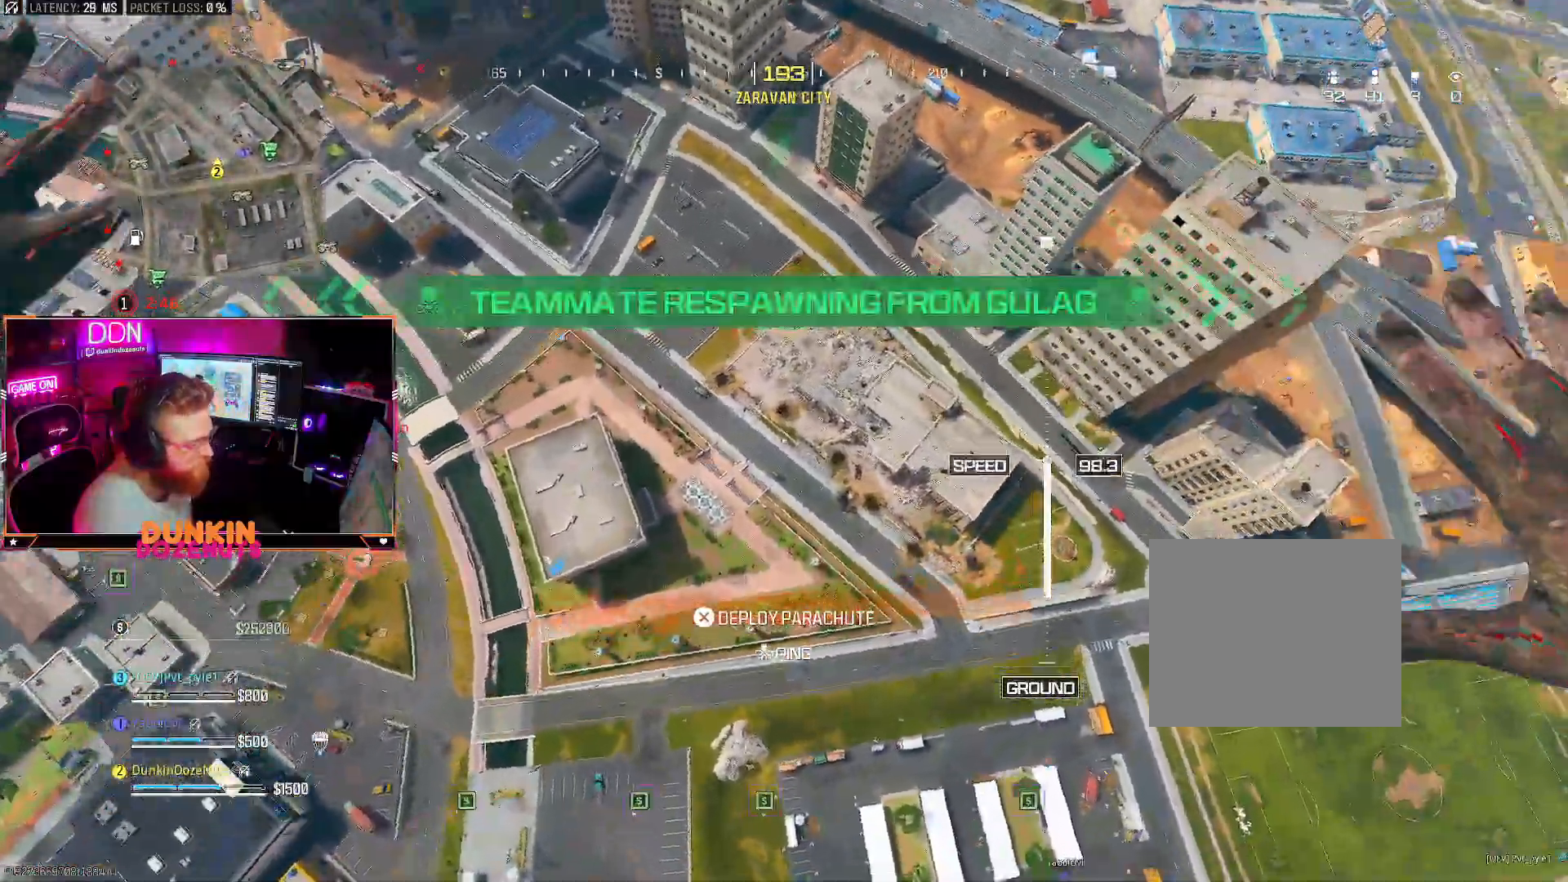
{"buttons": [], "left_stick": "down-left", "right_stick": "left", "events": [[150, "right_stick", "up-right"], [217, "left_stick", "up-left"], [267, "right_stick", "center"], [300, "left_stick", "left"], [450, "right_stick", "left"], [500, "left_stick", "down-left"]]}
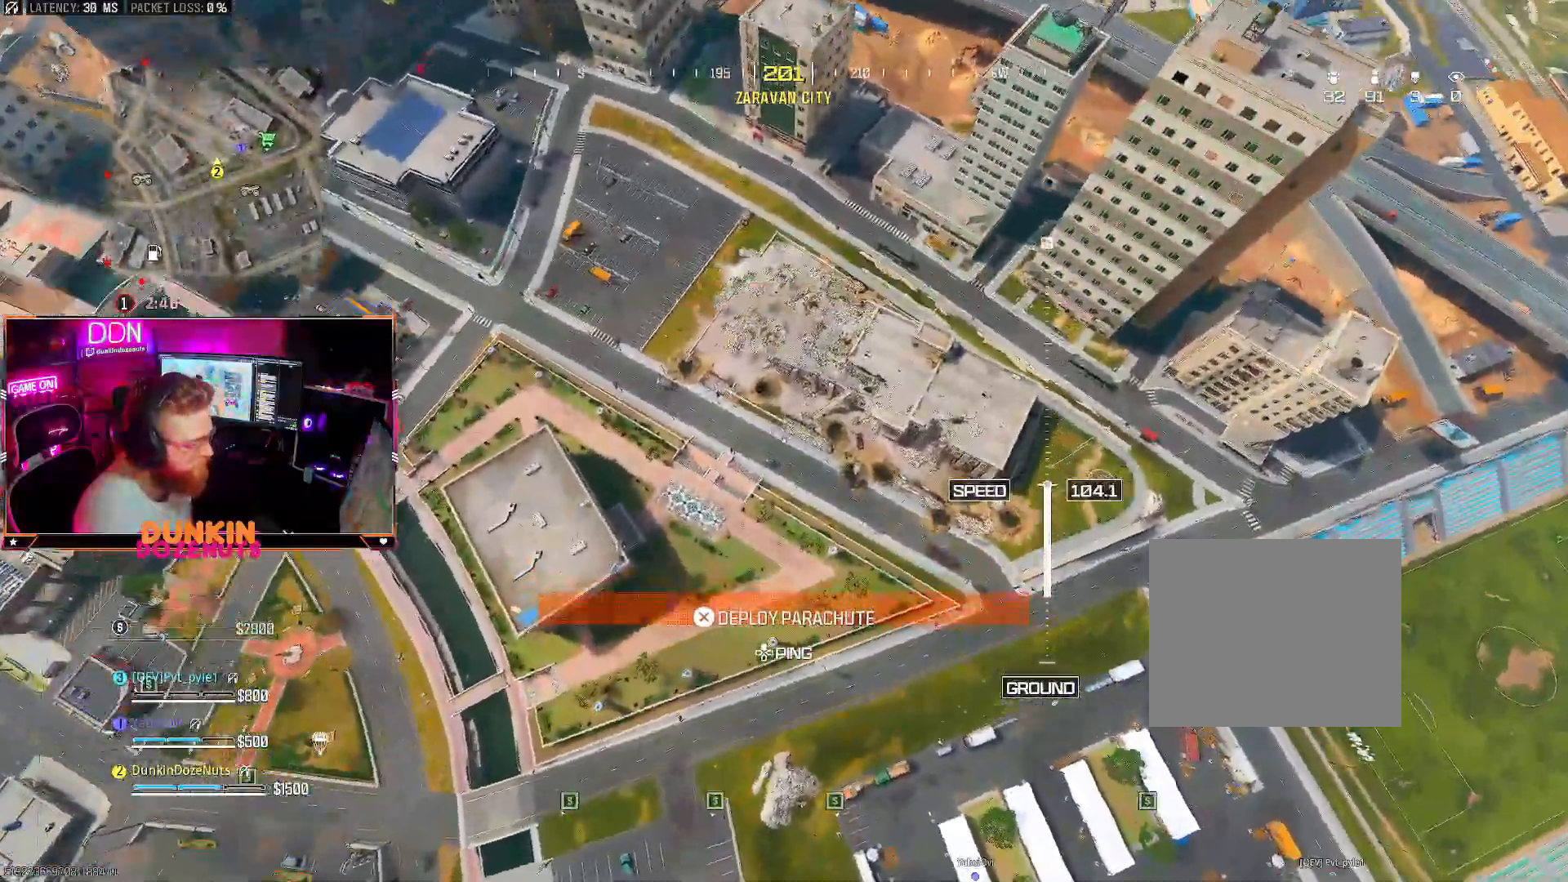
{"buttons": [], "left_stick": "right", "right_stick": "left", "events": [[233, "left_stick", "down"], [350, "left_stick", "down-right"], [467, "left_stick", "right"]]}
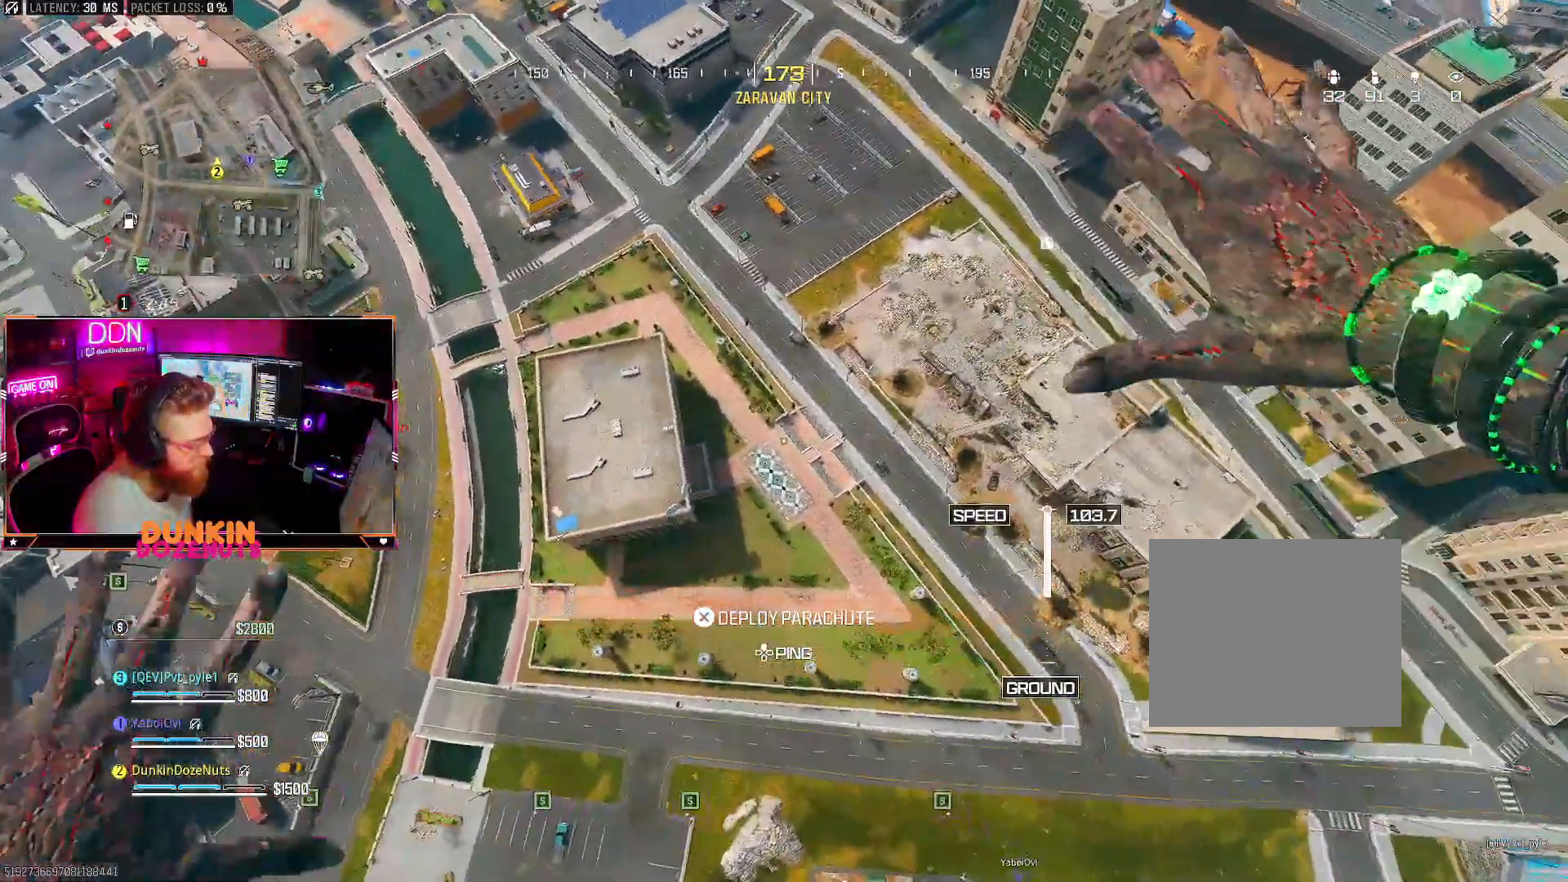
{"buttons": [], "left_stick": "up-left", "right_stick": "left", "events": [[233, "left_stick", "up-left"]]}
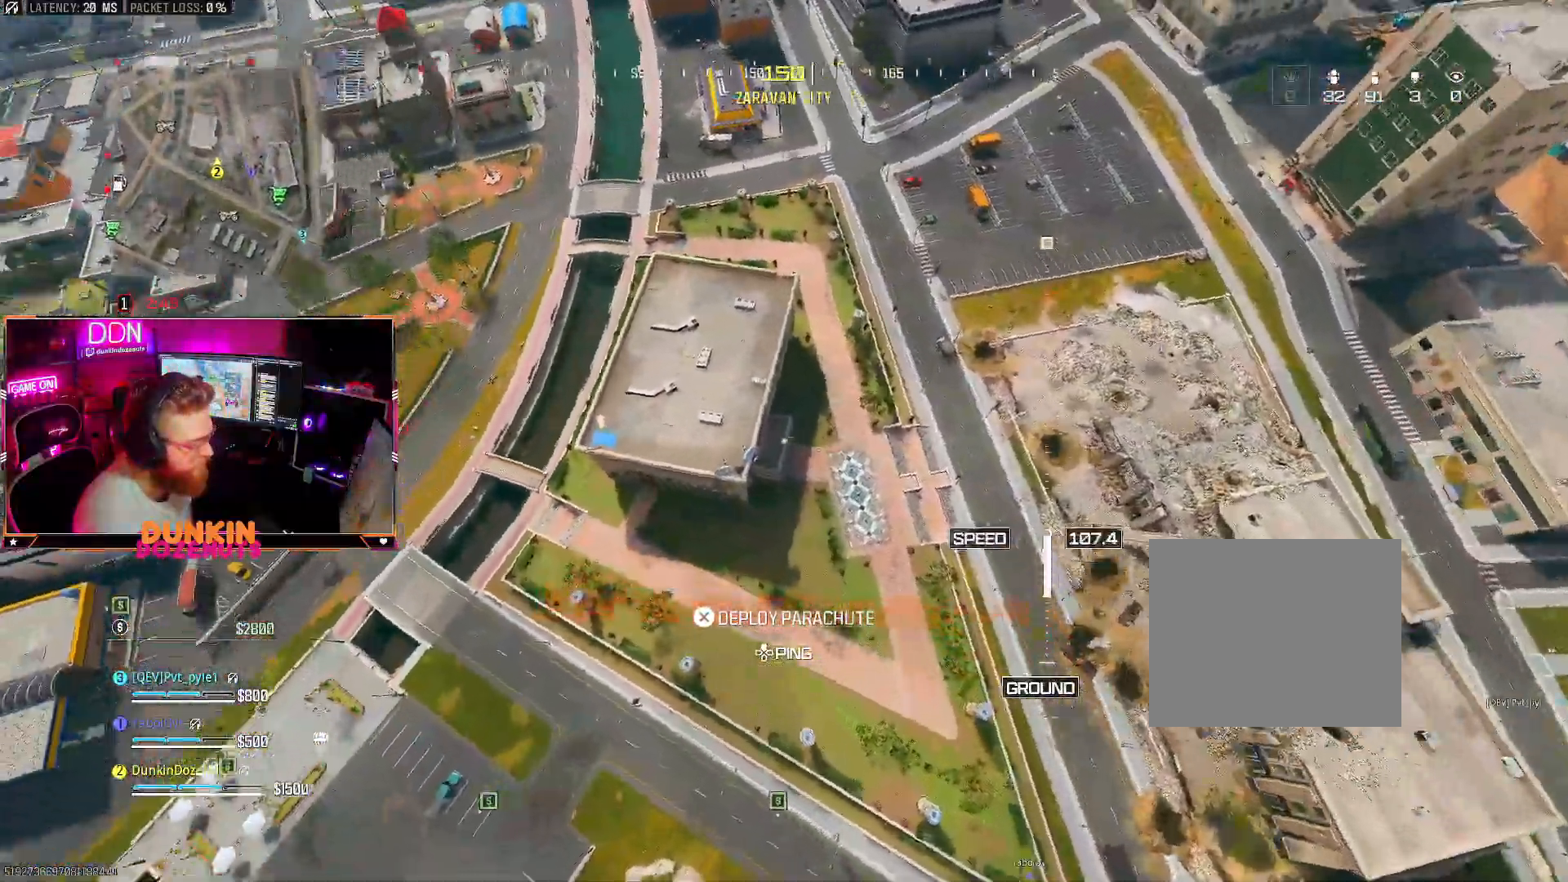
{"buttons": [], "left_stick": "up-left", "right_stick": "up-left", "events": [[117, "right_stick", "up-left"]]}
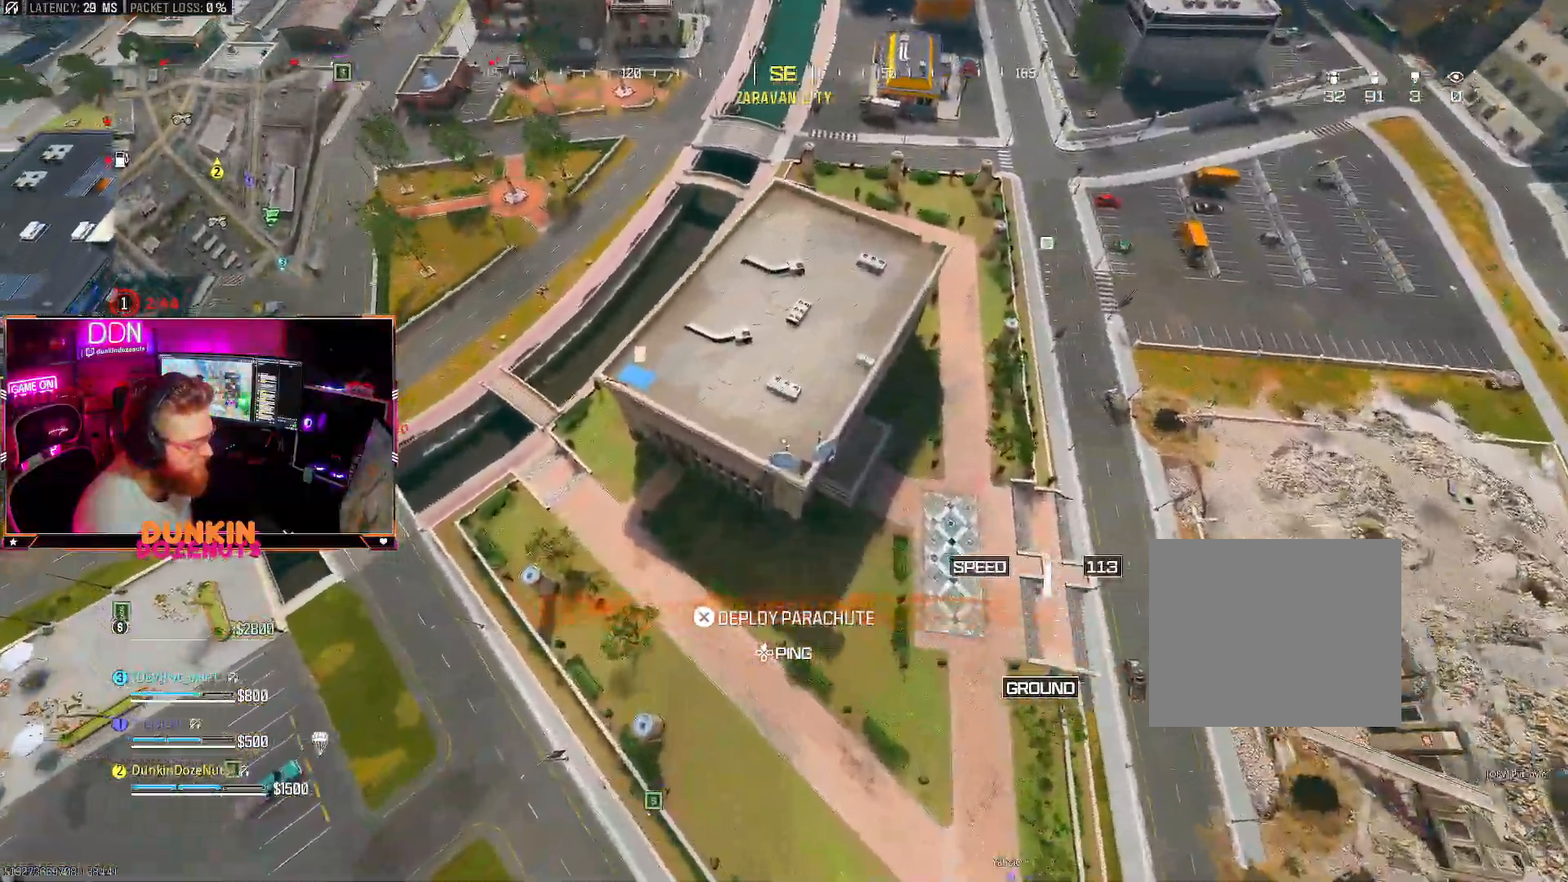
{"buttons": [], "left_stick": "up", "right_stick": "up-left", "events": [[100, "left_stick", "up"]]}
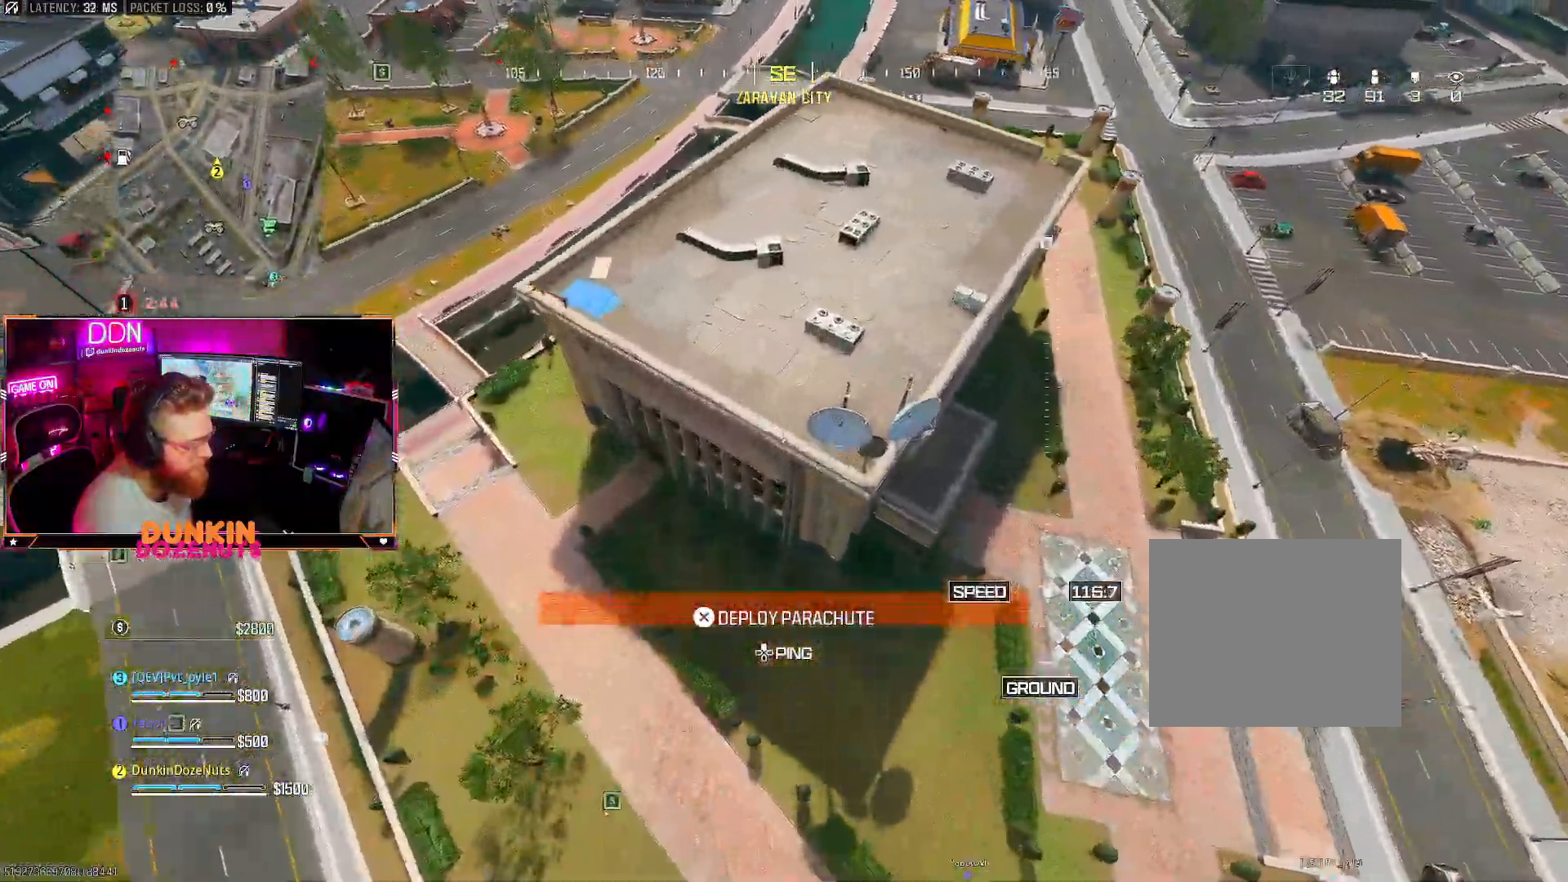
{"buttons": [], "left_stick": "up-left", "right_stick": "up-left", "events": [[67, "left_stick", "up-left"]]}
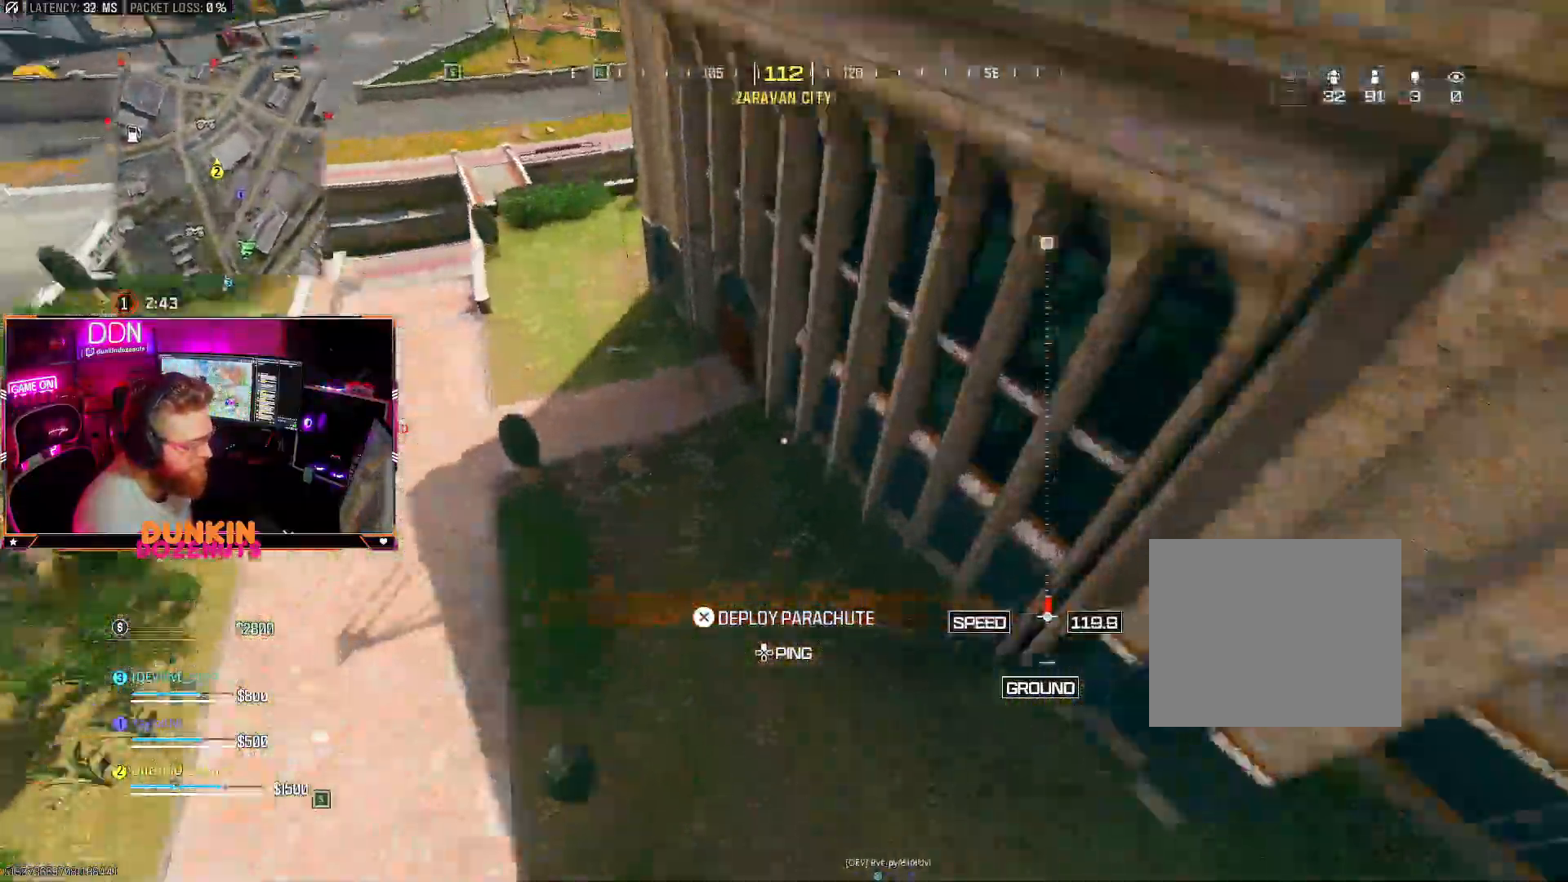
{"buttons": ["CIRCLE"], "left_stick": "down-left", "right_stick": "center", "events": [[17, "CROSS", "down"], [33, "L3", "down"], [33, "left_stick", "left"], [167, "CROSS", "up"], [183, "L3", "up"], [200, "left_stick", "down-left"], [233, "right_stick", "up"], [283, "CIRCLE", "down"], [317, "L3", "down"], [417, "CIRCLE", "up"], [417, "L3", "up"], [450, "right_stick", "center"], [483, "CIRCLE", "down"]]}
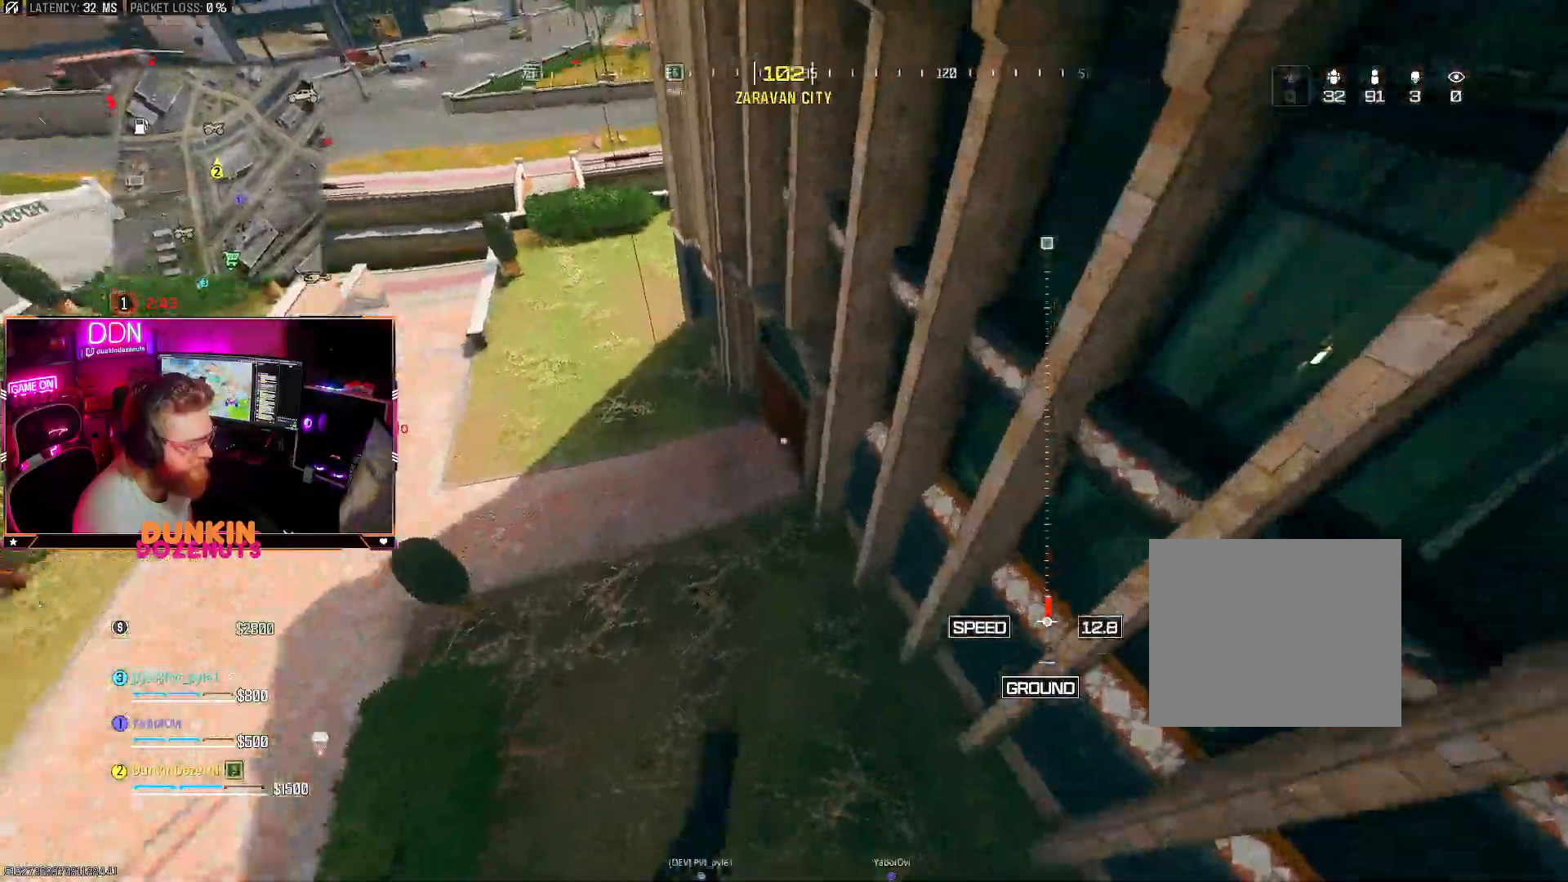
{"buttons": ["L3"], "left_stick": "down-left", "right_stick": "center", "events": [[17, "L3", "down"], [100, "CIRCLE", "up"], [150, "L3", "up"], [167, "CIRCLE", "down"], [200, "L3", "down"], [283, "CIRCLE", "up"], [383, "CIRCLE", "down"], [467, "CIRCLE", "up"]]}
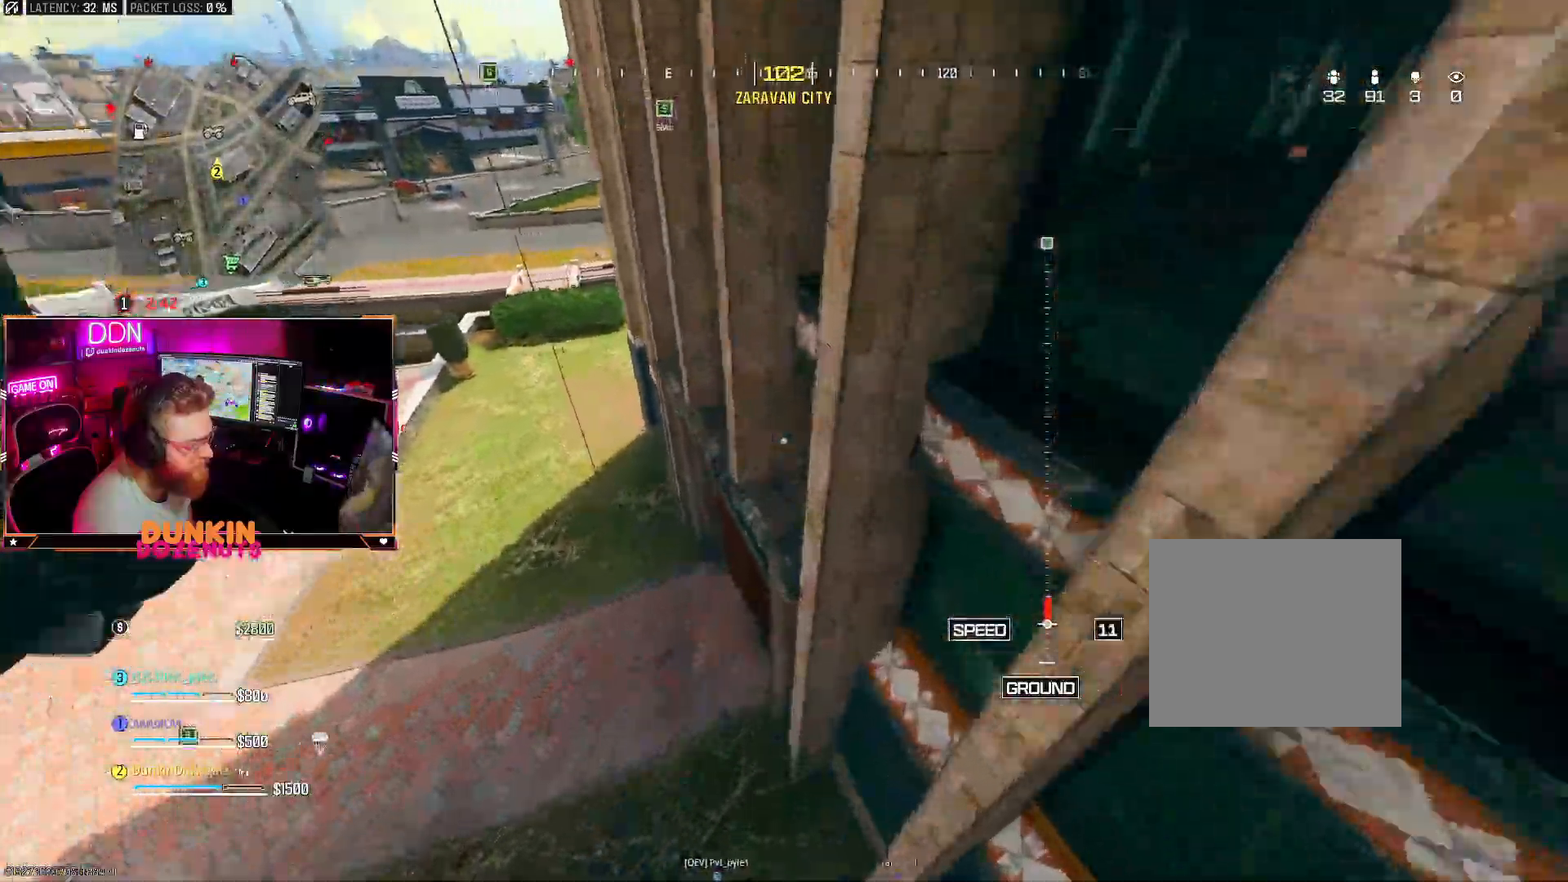
{"buttons": ["L3"], "left_stick": "down-left", "right_stick": "center"}
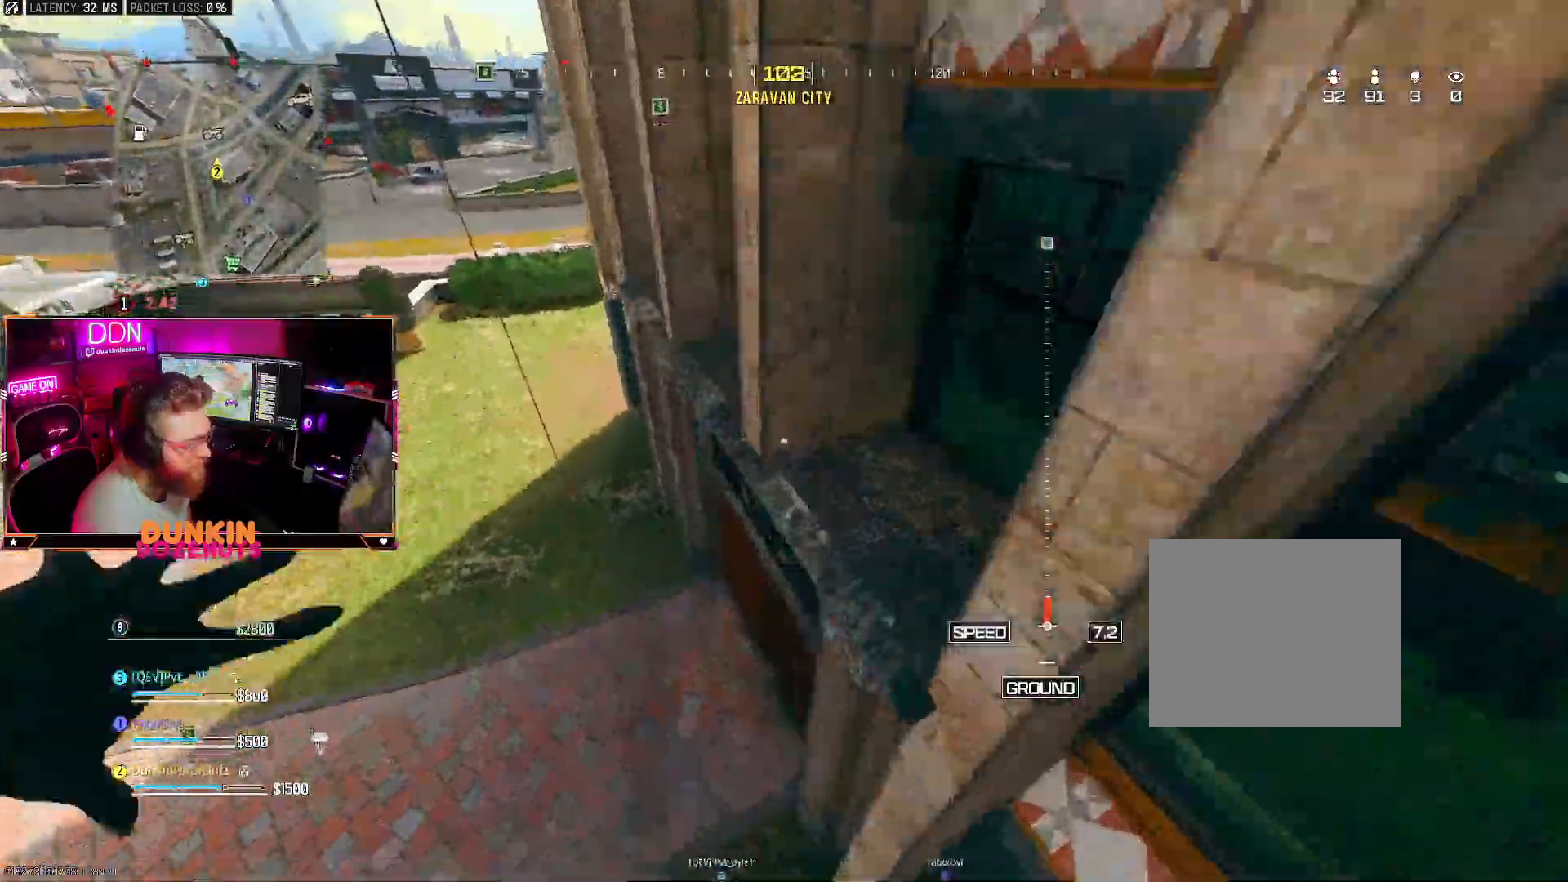
{"buttons": ["L3"], "left_stick": "up", "right_stick": "up-right", "events": [[117, "right_stick", "right"], [167, "L3", "up"], [200, "left_stick", "down-right"], [317, "left_stick", "up-right"], [383, "left_stick", "up"], [417, "right_stick", "up-right"], [467, "L3", "down"]]}
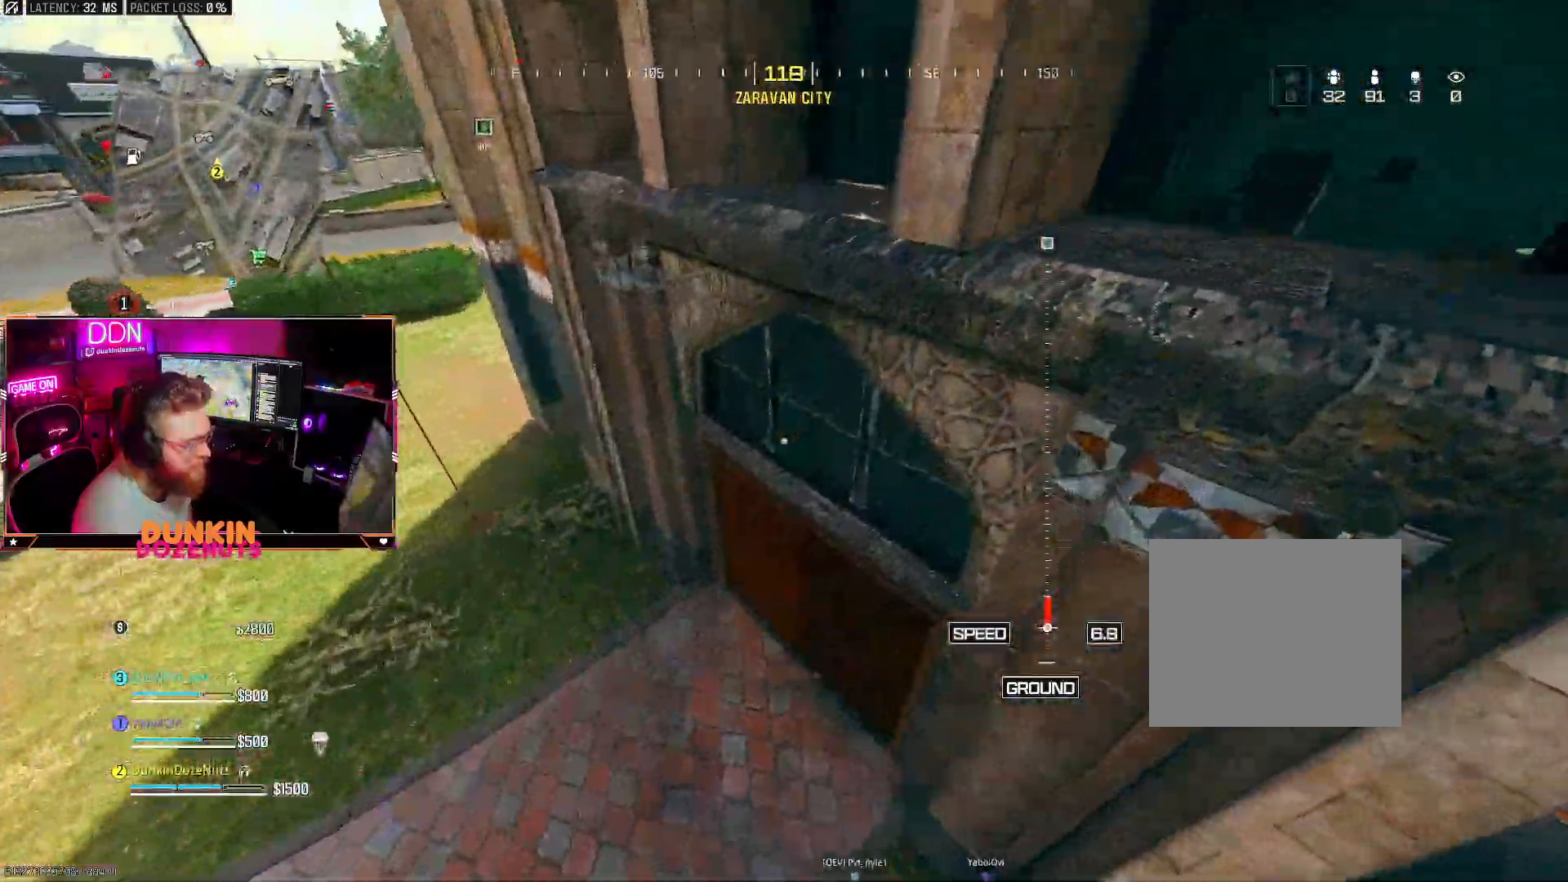
{"buttons": [], "left_stick": "up", "right_stick": "up", "events": [[67, "L3", "up"], [100, "TRIANGLE", "down"], [150, "L3", "down"], [233, "TRIANGLE", "up"], [250, "L3", "up"], [250, "right_stick", "up"], [333, "L3", "down"], [467, "L3", "up"]]}